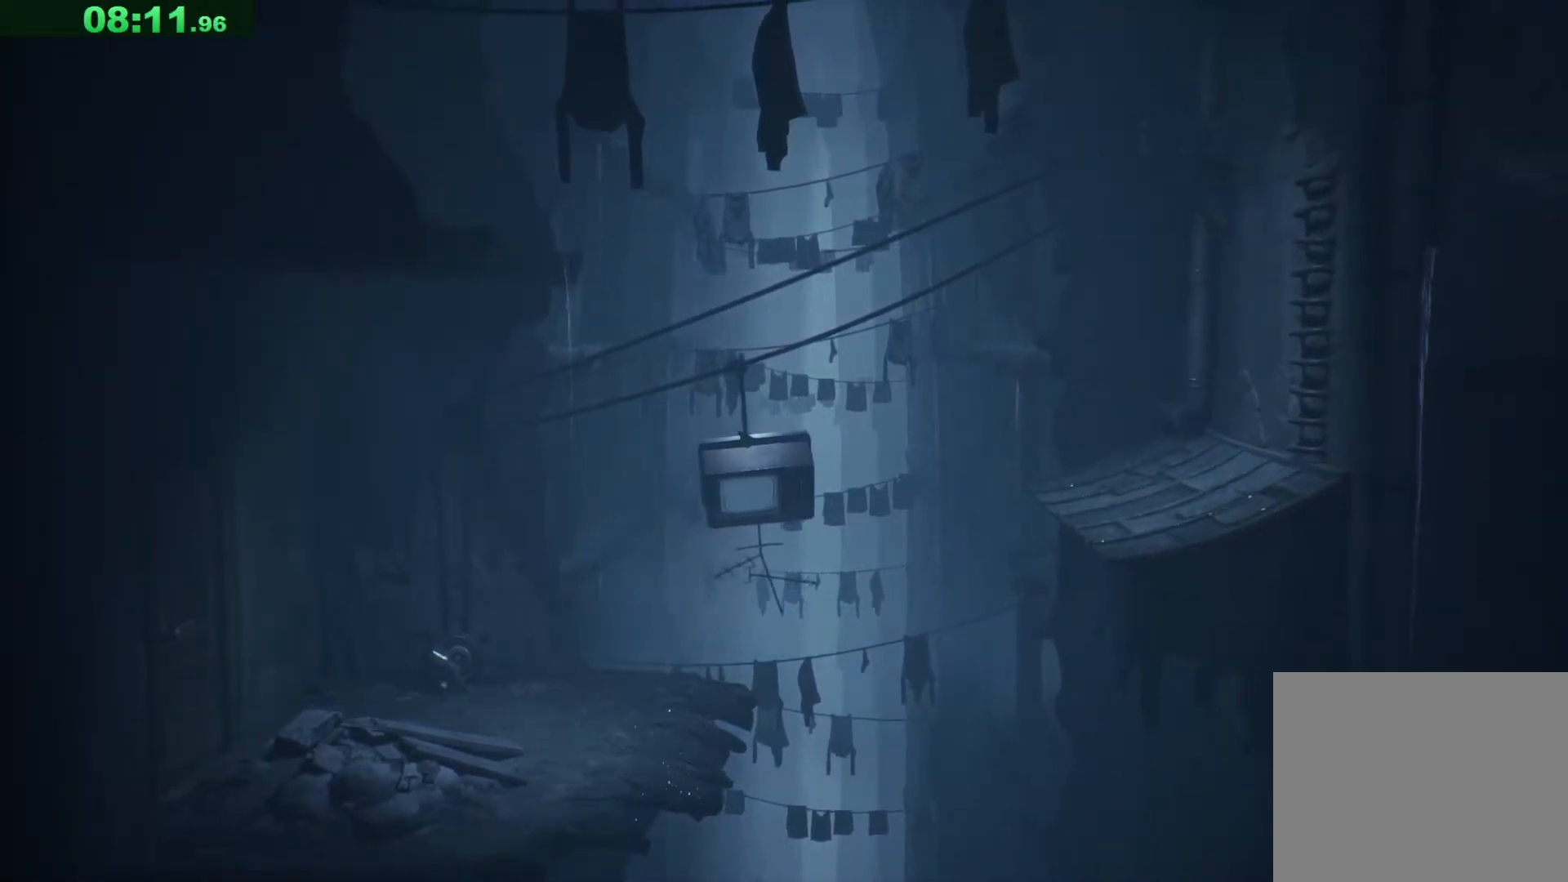
Gameplay with keyboard; each line is a JSON object with the keys held at the frame after it. "events" lists presses ("down") and releases ("up") of "a", "ctrl", "d", "e", "q", "s", "shift", "space" and "w" between this image and that frame as [ms after this image, input, new state], when the widget could be followed in between. No other keys are recorded. Mouse input is not recorded.
{"keys": ["d", "w"], "events": [[67, "w", "down"]]}
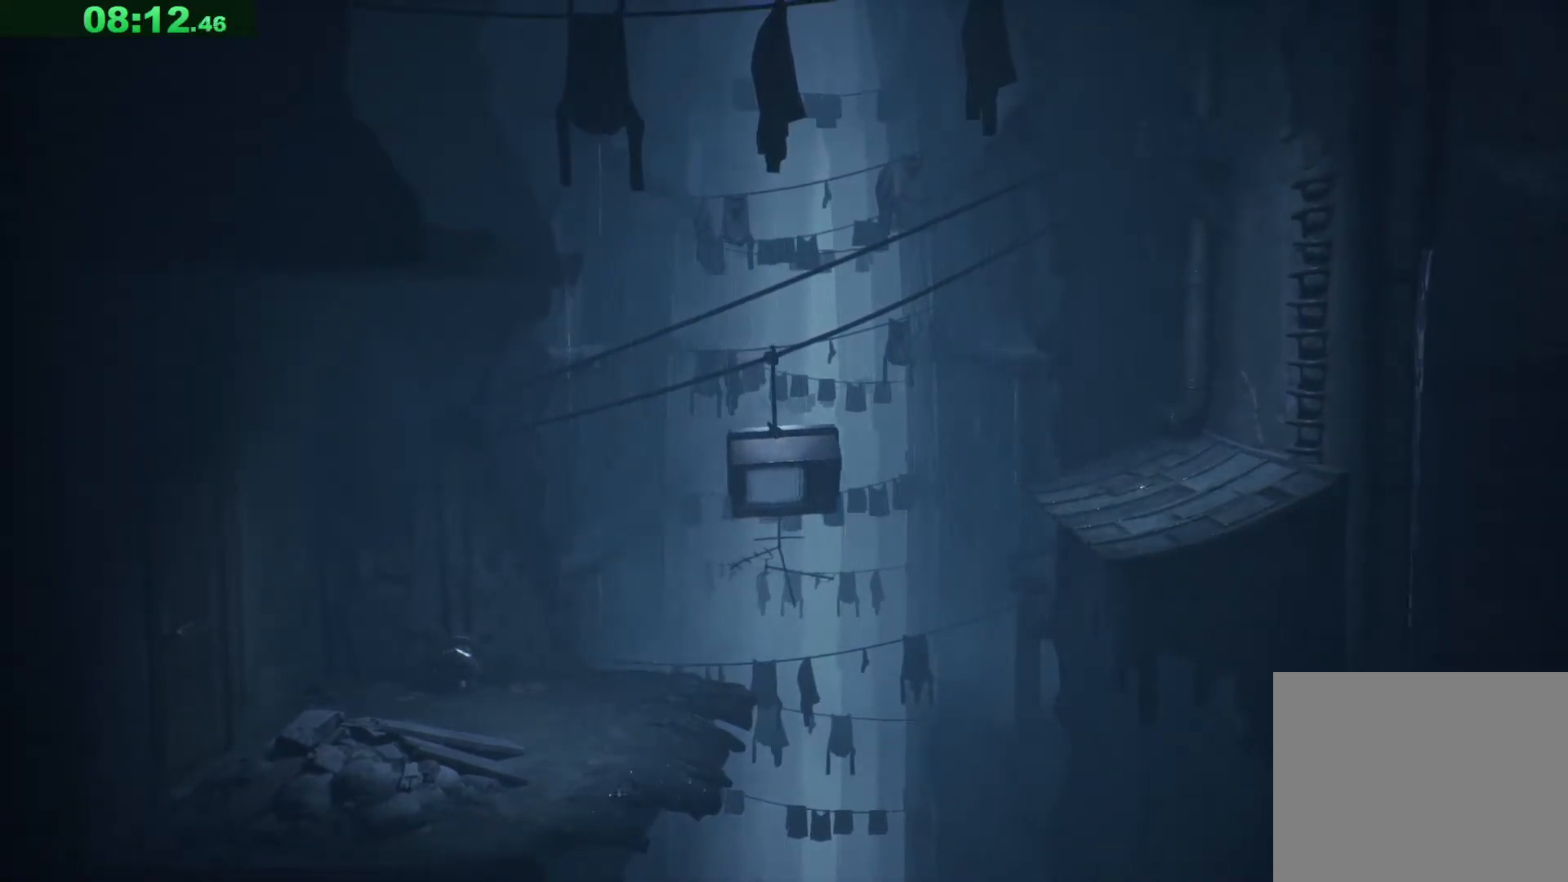
{"keys": ["a", "w"], "events": [[67, "d", "up"], [250, "a", "down"]]}
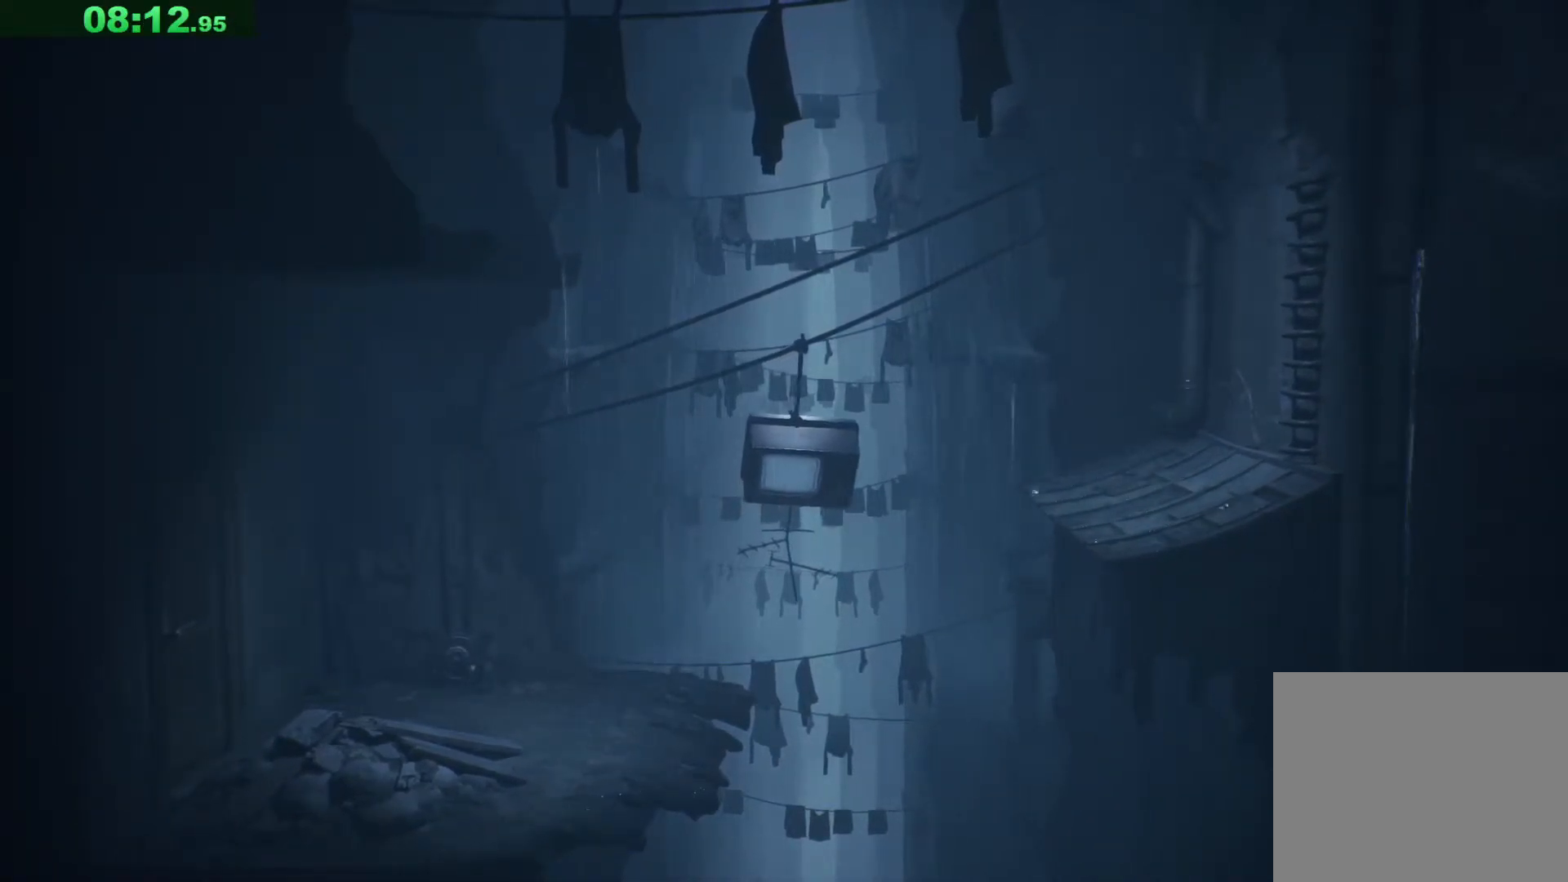
{"keys": ["a"], "events": [[300, "w", "up"]]}
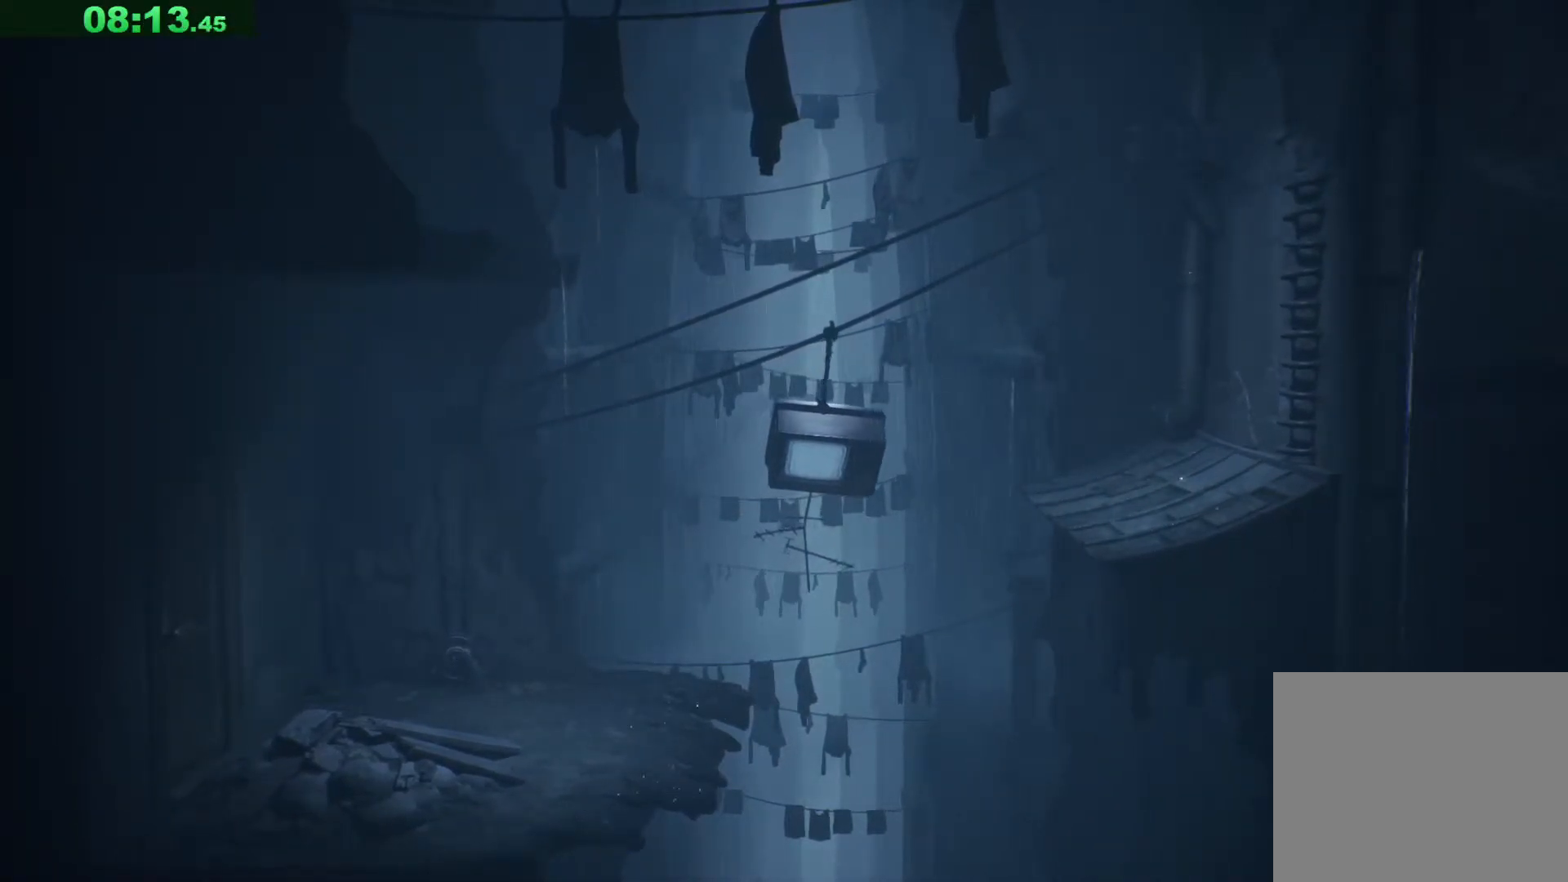
{"keys": ["a", "s"], "events": [[433, "s", "down"]]}
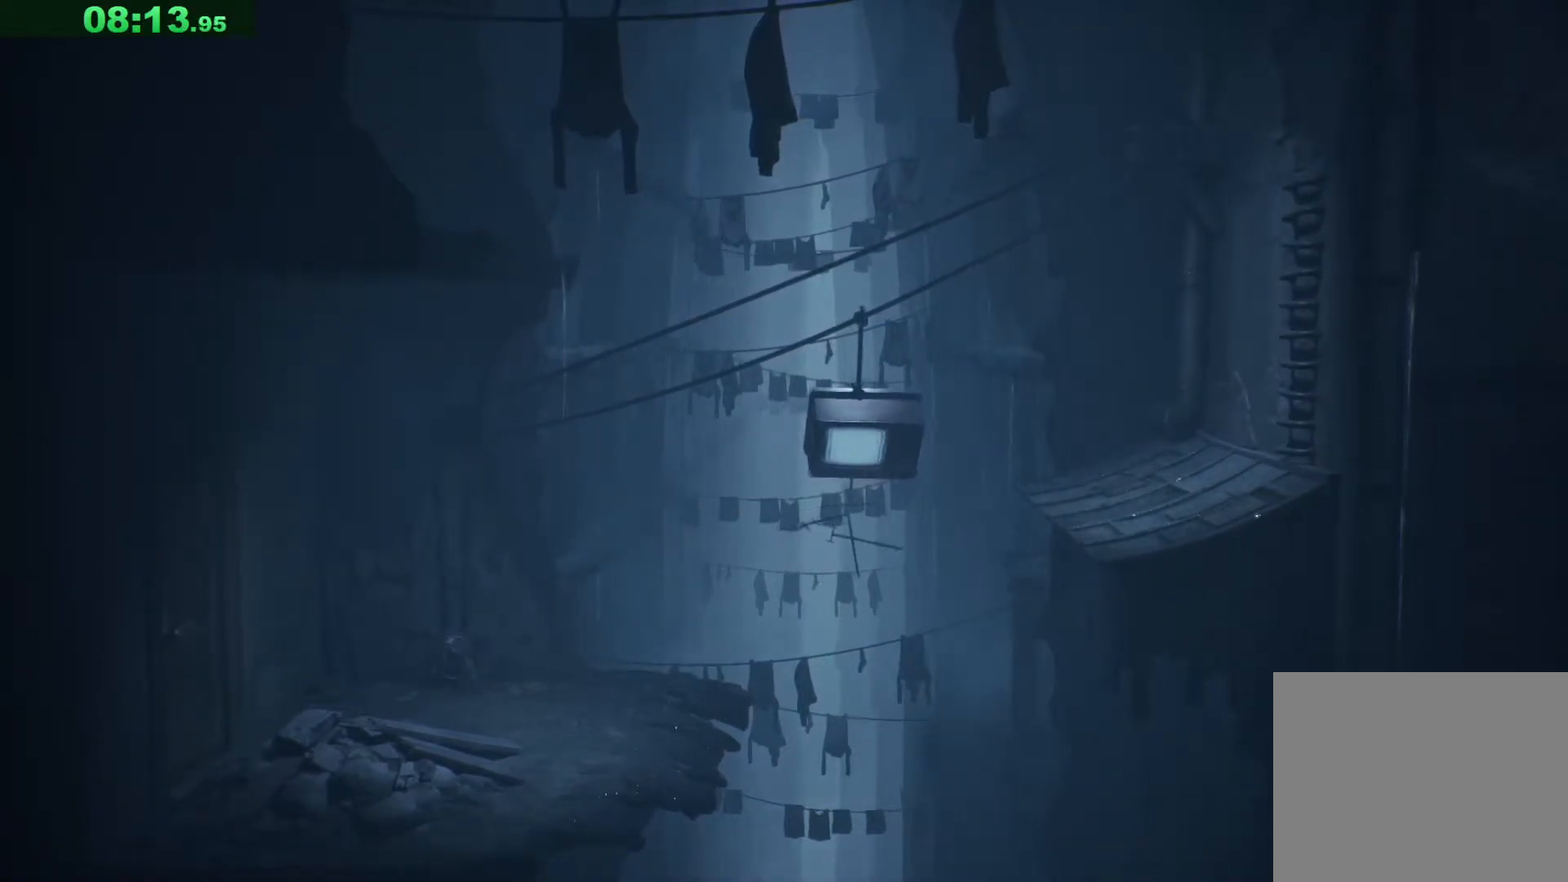
{"keys": ["s"], "events": [[250, "a", "up"]]}
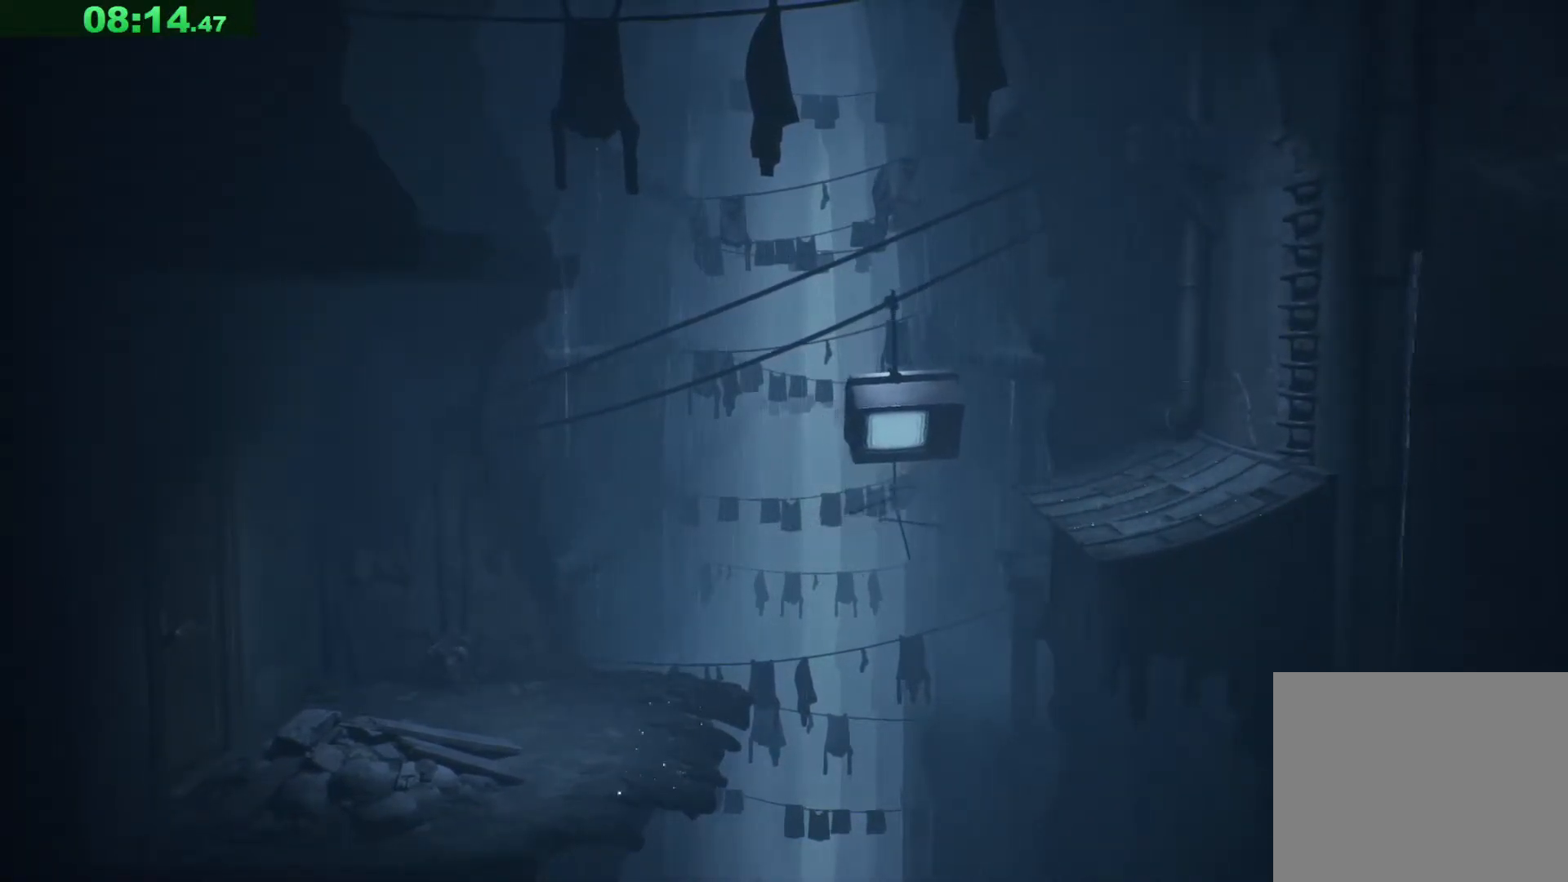
{"keys": ["d", "s"], "events": [[267, "d", "down"]]}
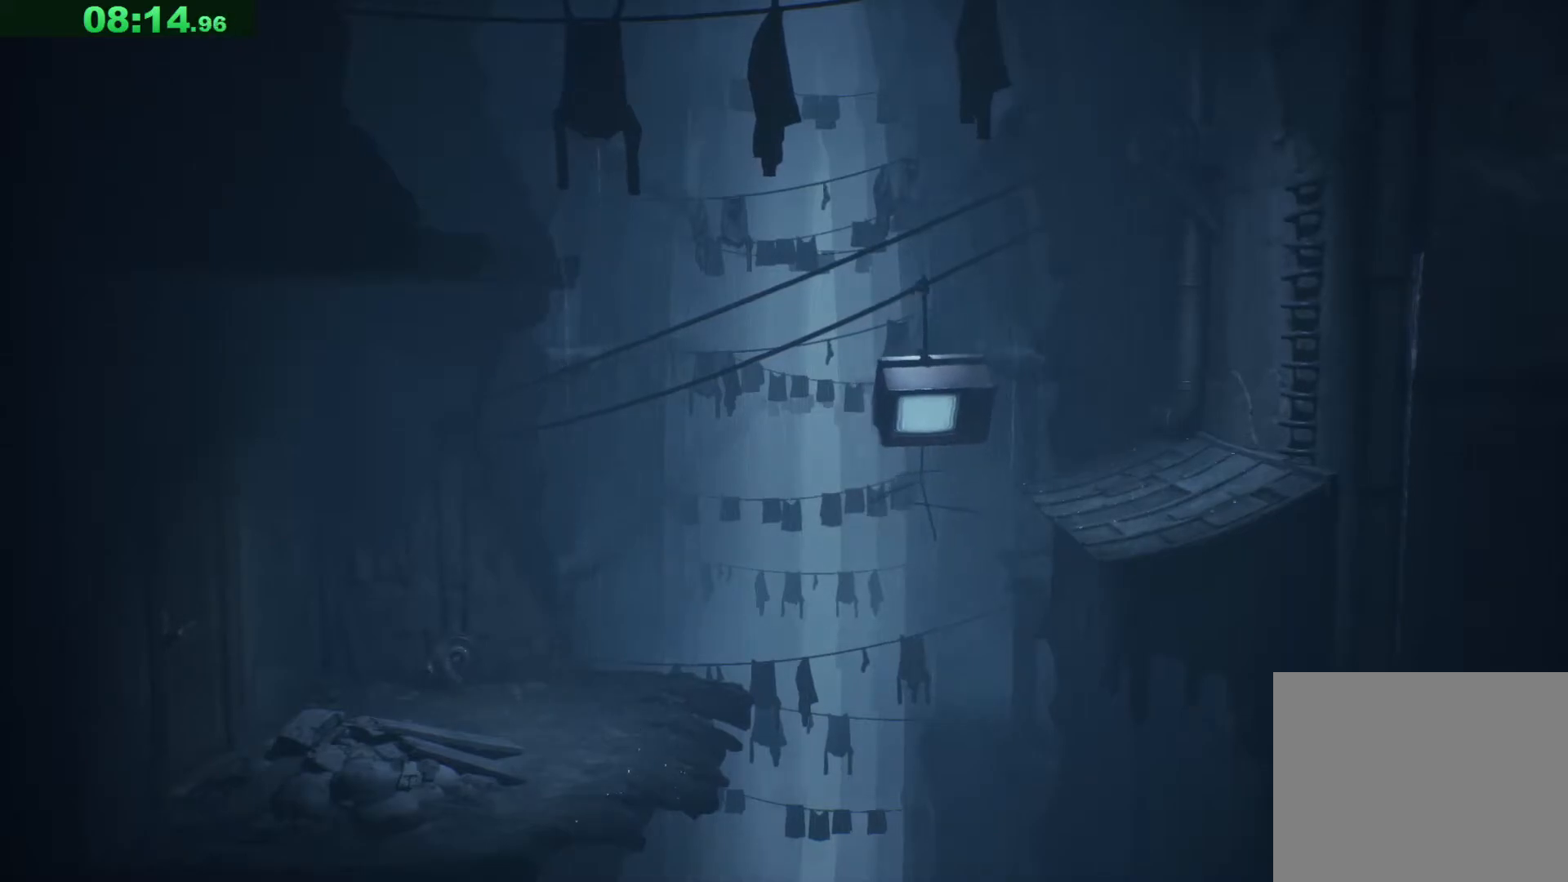
{"keys": ["d"], "events": [[167, "s", "up"]]}
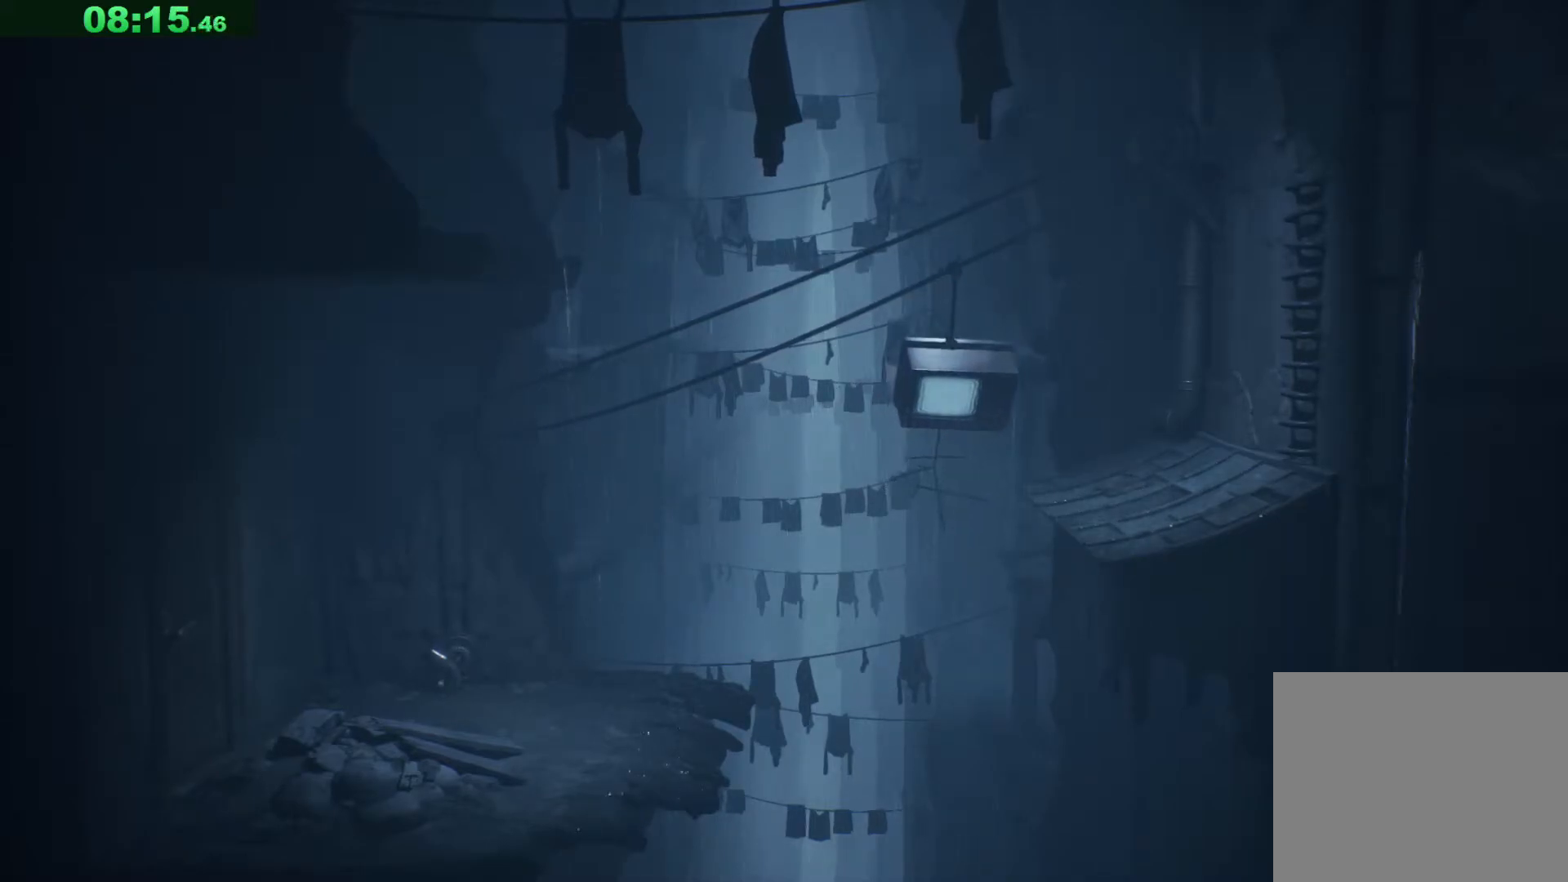
{"keys": ["d", "w"], "events": [[117, "w", "down"]]}
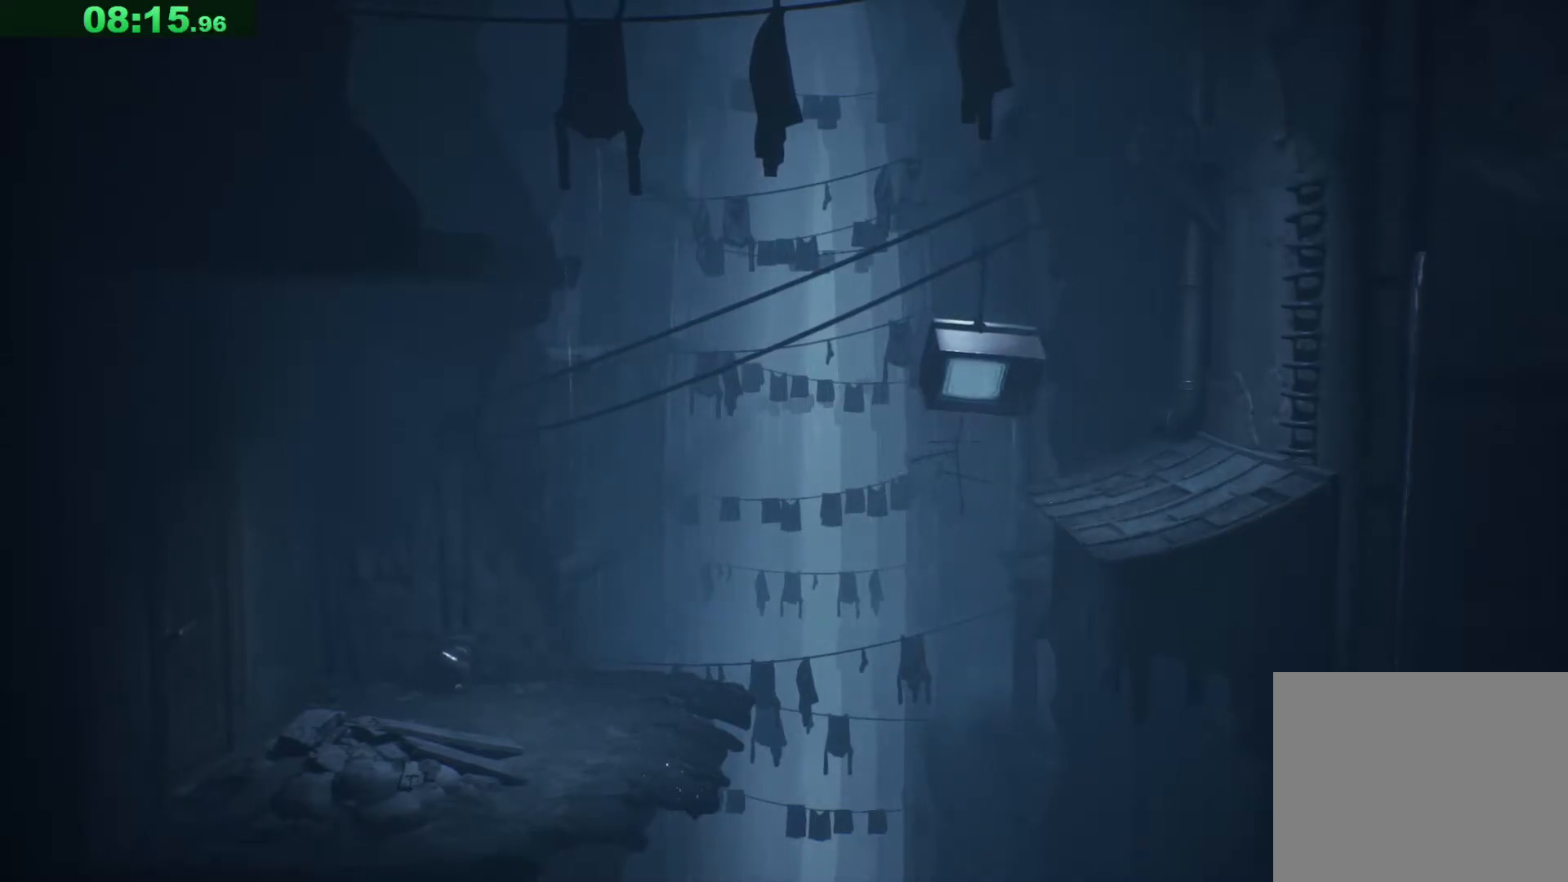
{"keys": ["a", "w"], "events": [[117, "d", "up"], [283, "a", "down"]]}
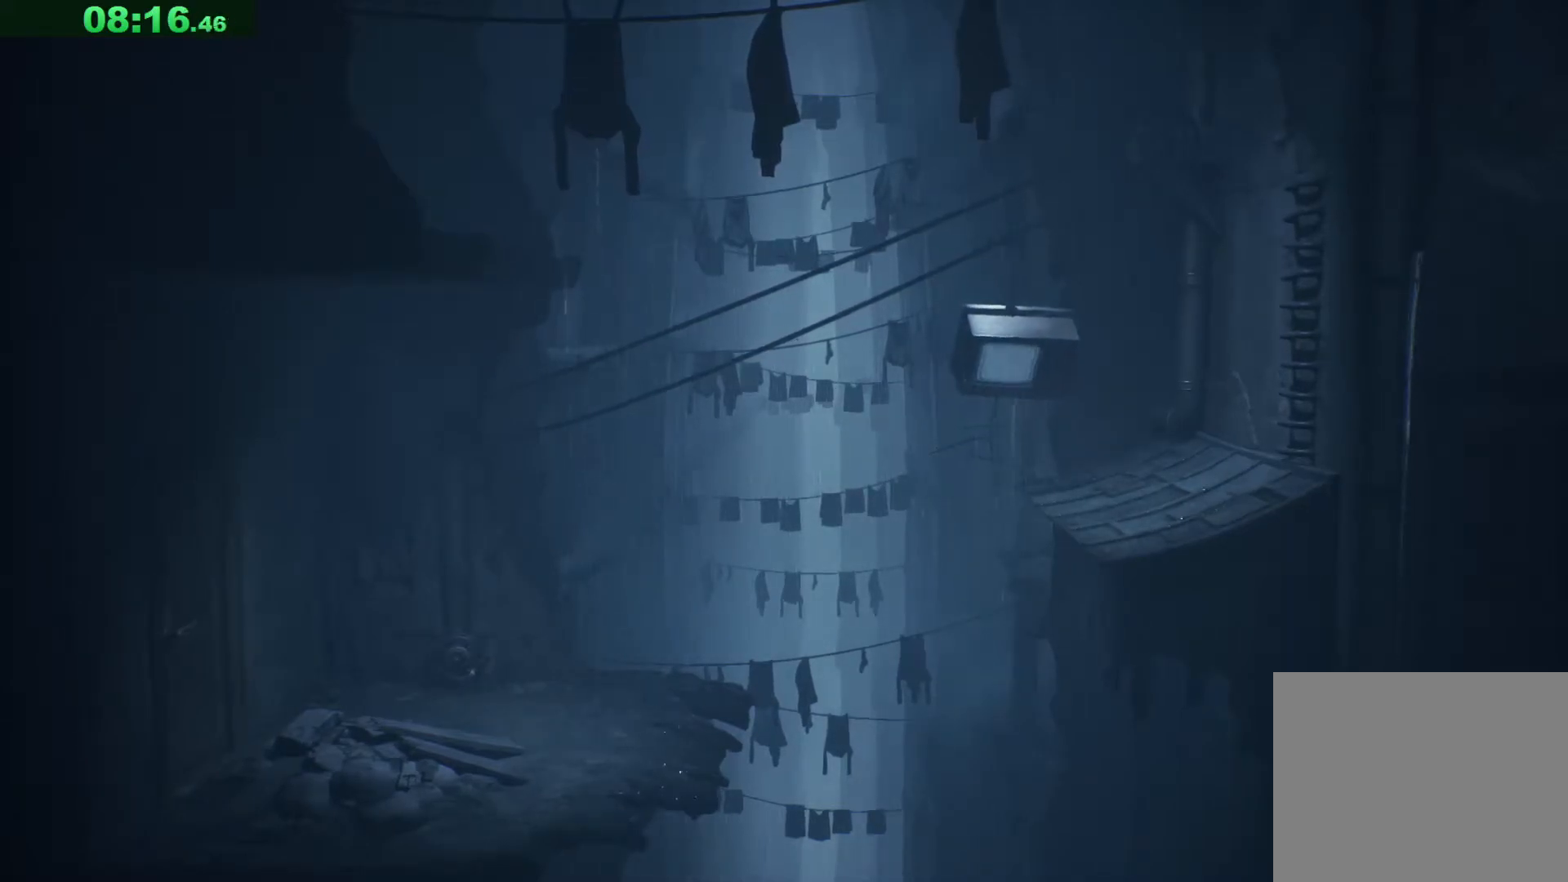
{"keys": ["a"], "events": [[450, "w", "up"]]}
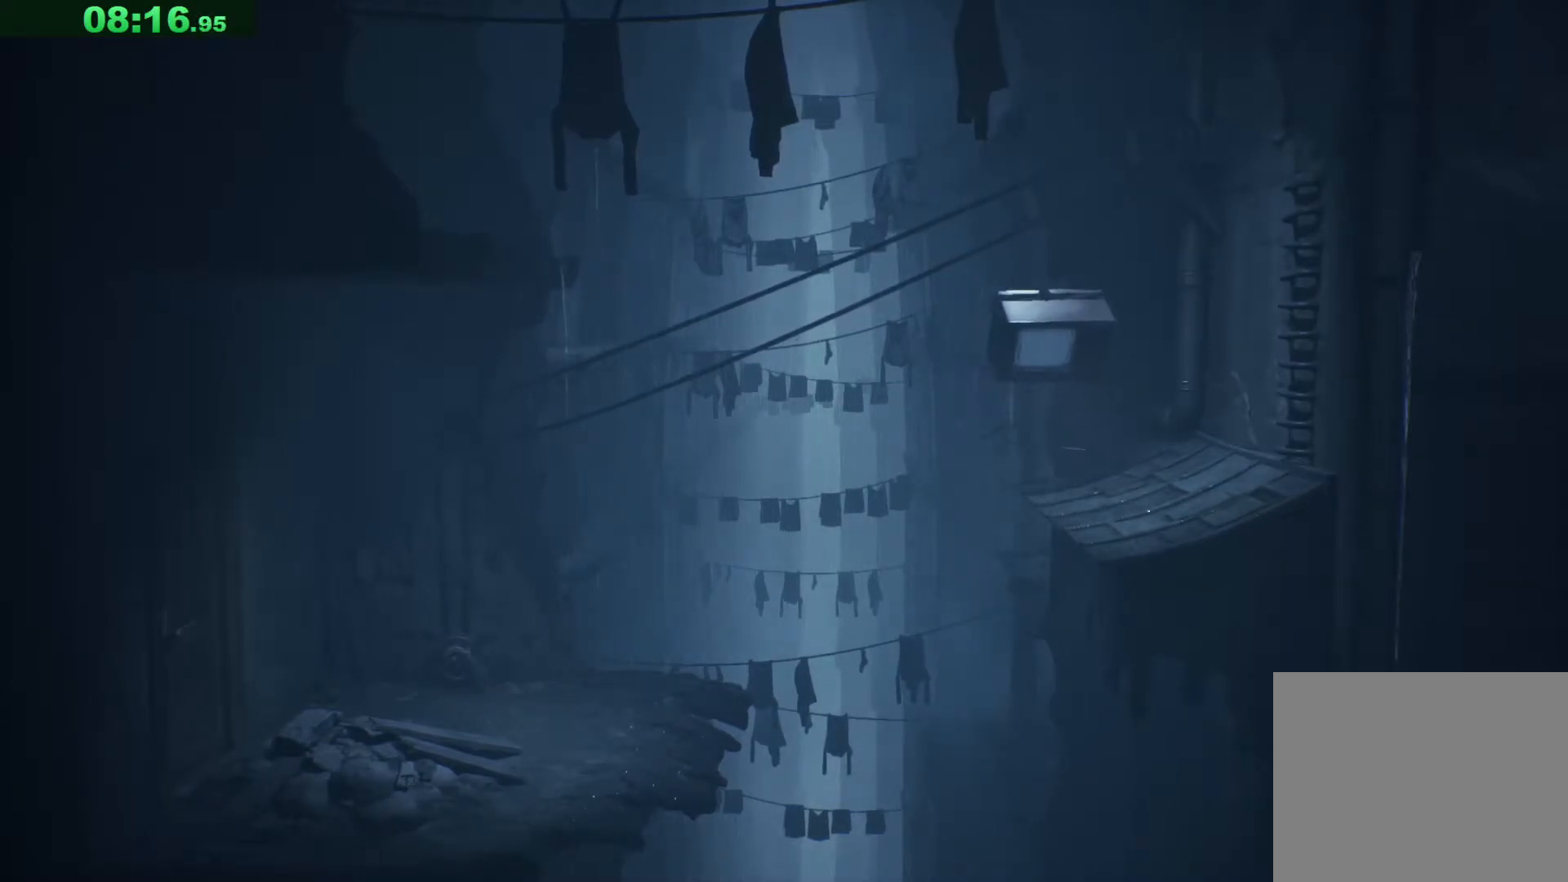
{"keys": ["a", "s"], "events": [[150, "s", "down"]]}
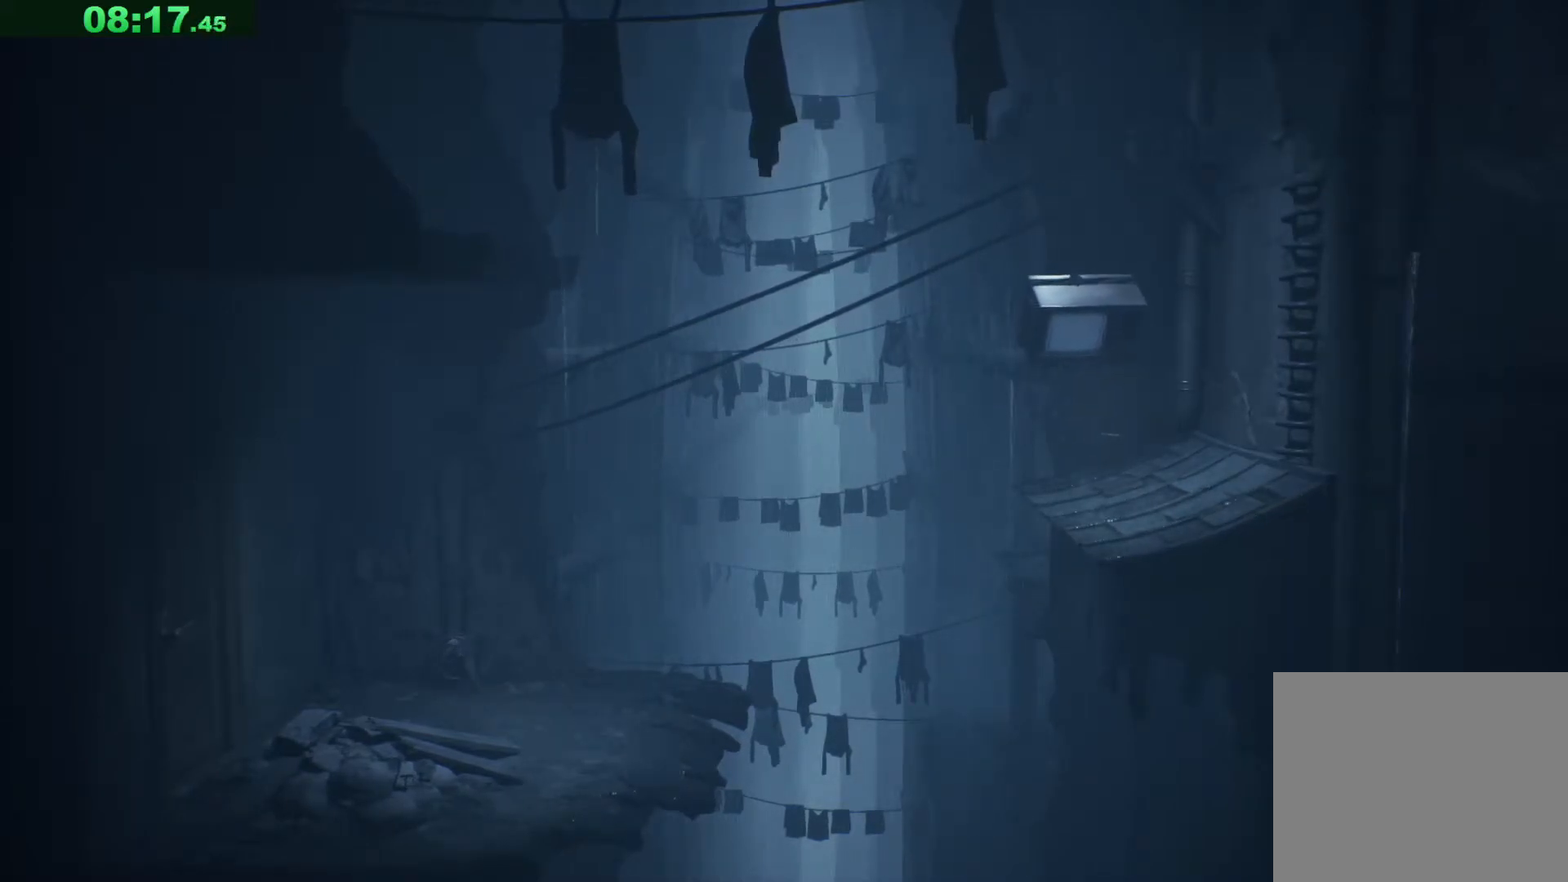
{"keys": ["a", "s"], "events": []}
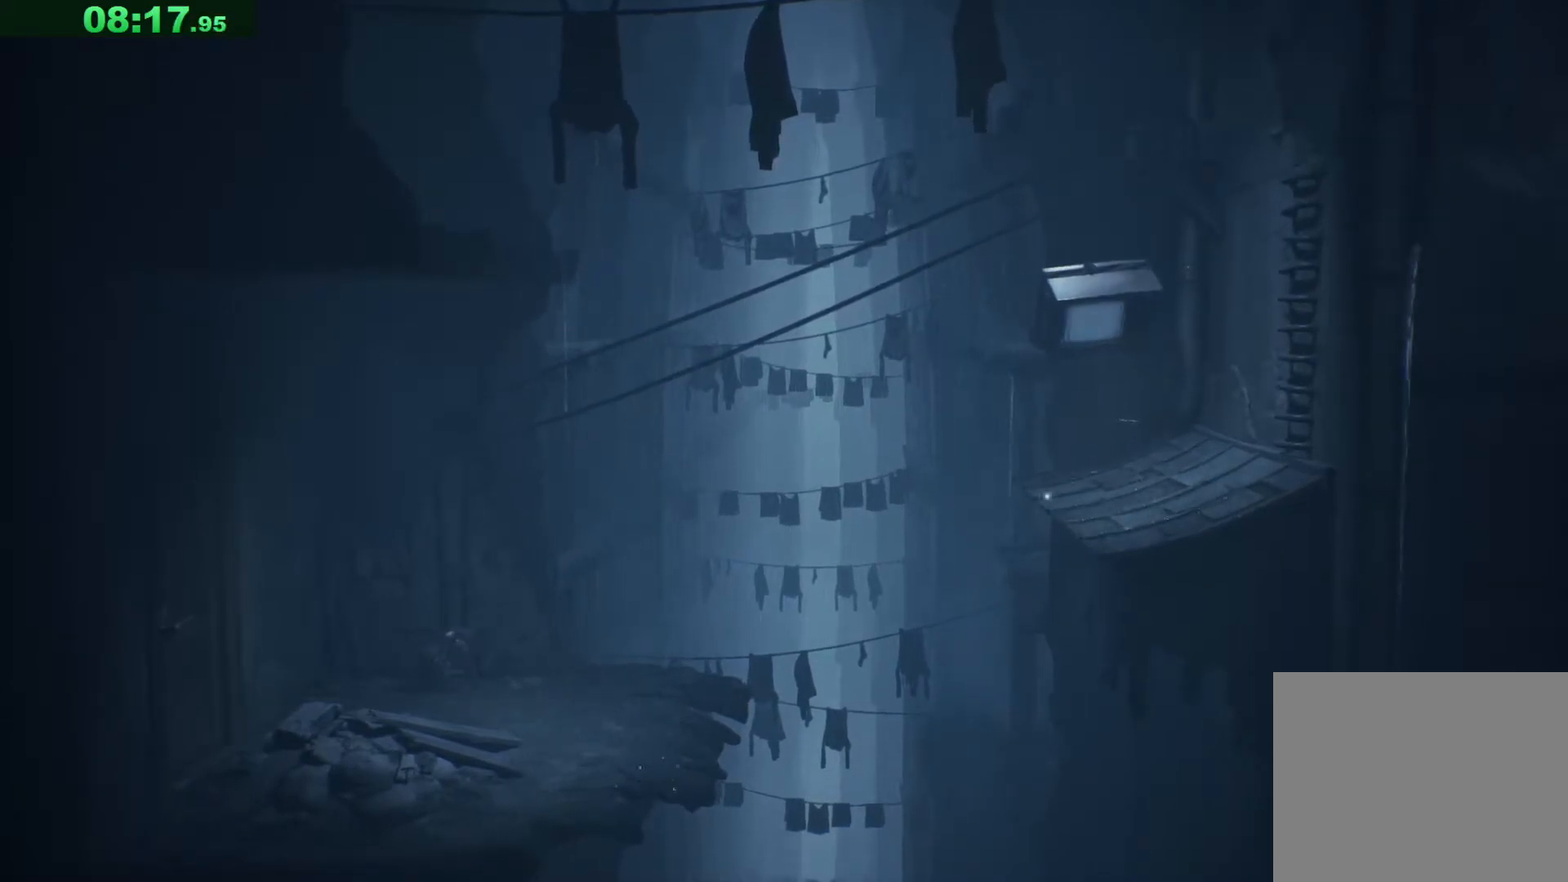
{"keys": ["s", "space"], "events": [[67, "a", "up"], [450, "space", "down"]]}
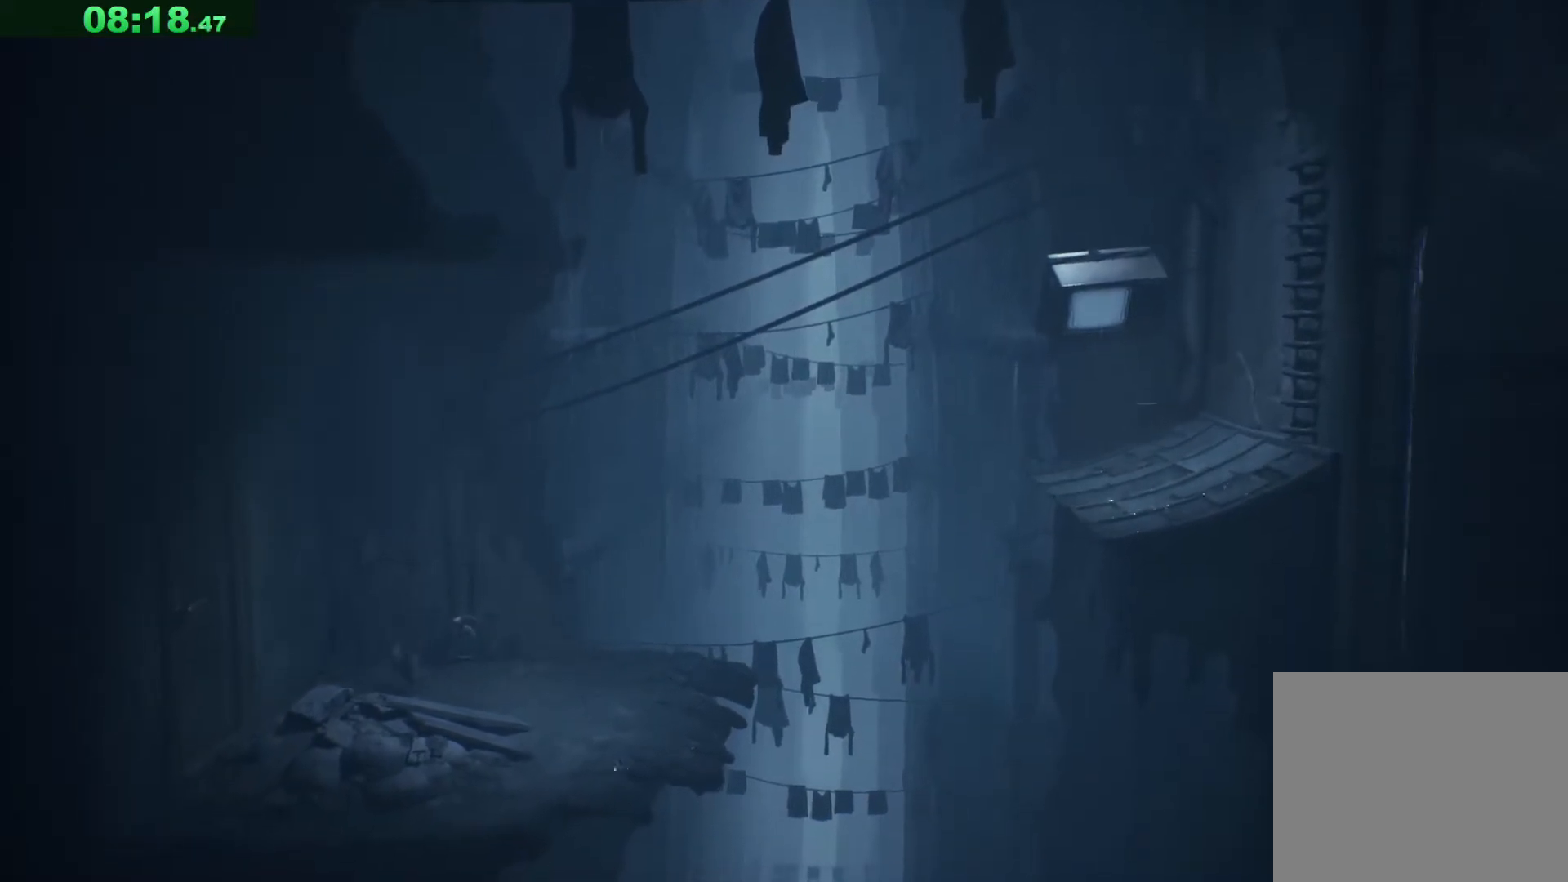
{"keys": ["a", "s"], "events": [[500, "a", "down"], [500, "space", "up"]]}
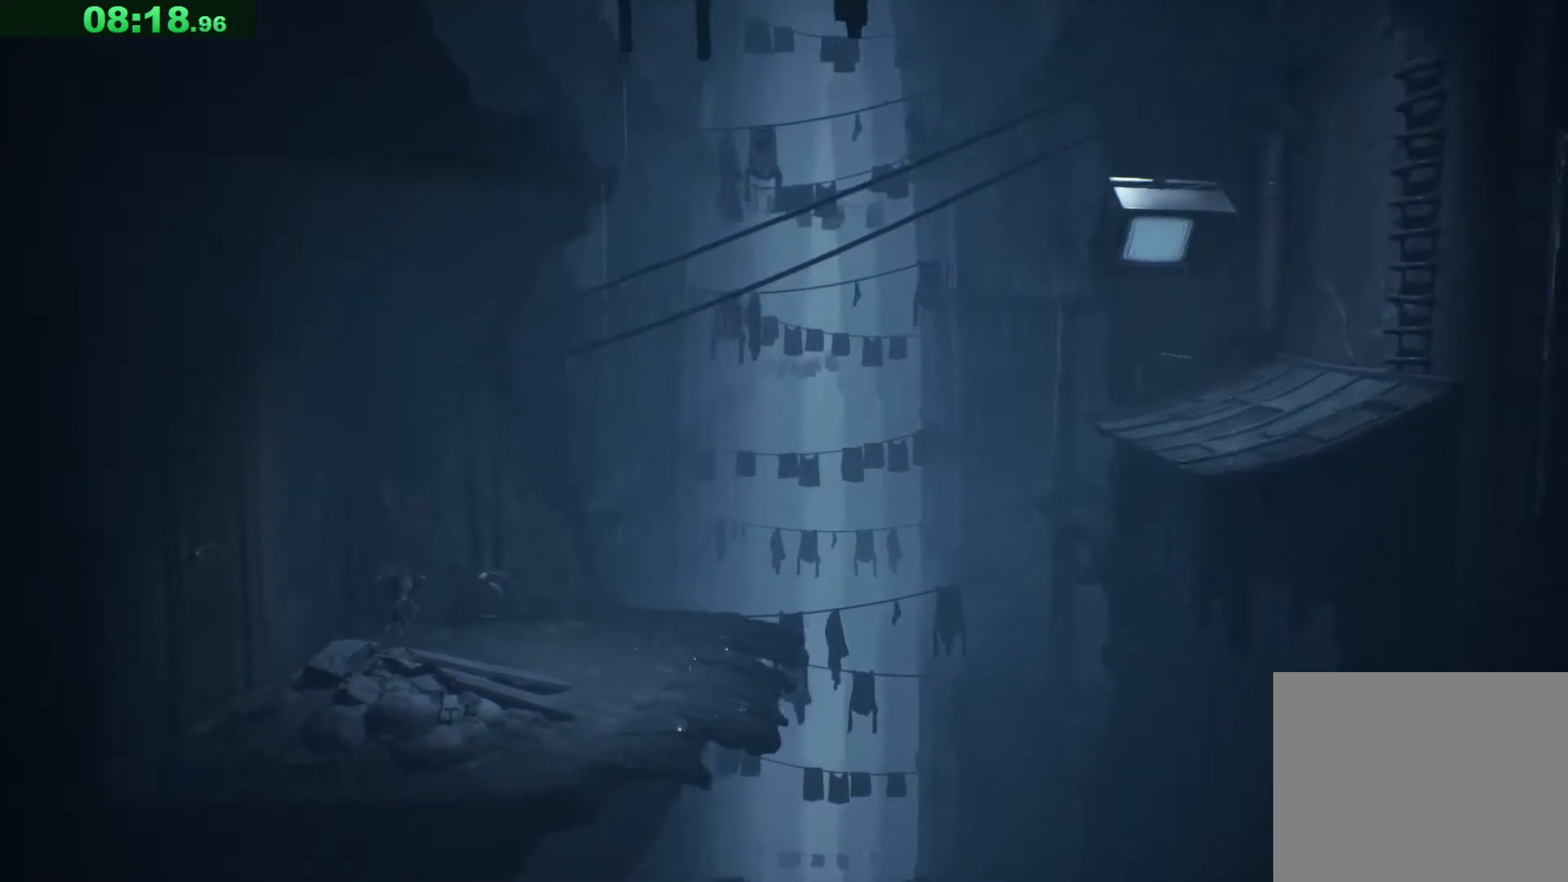
{"keys": ["a", "space"], "events": [[367, "space", "down"], [400, "s", "up"]]}
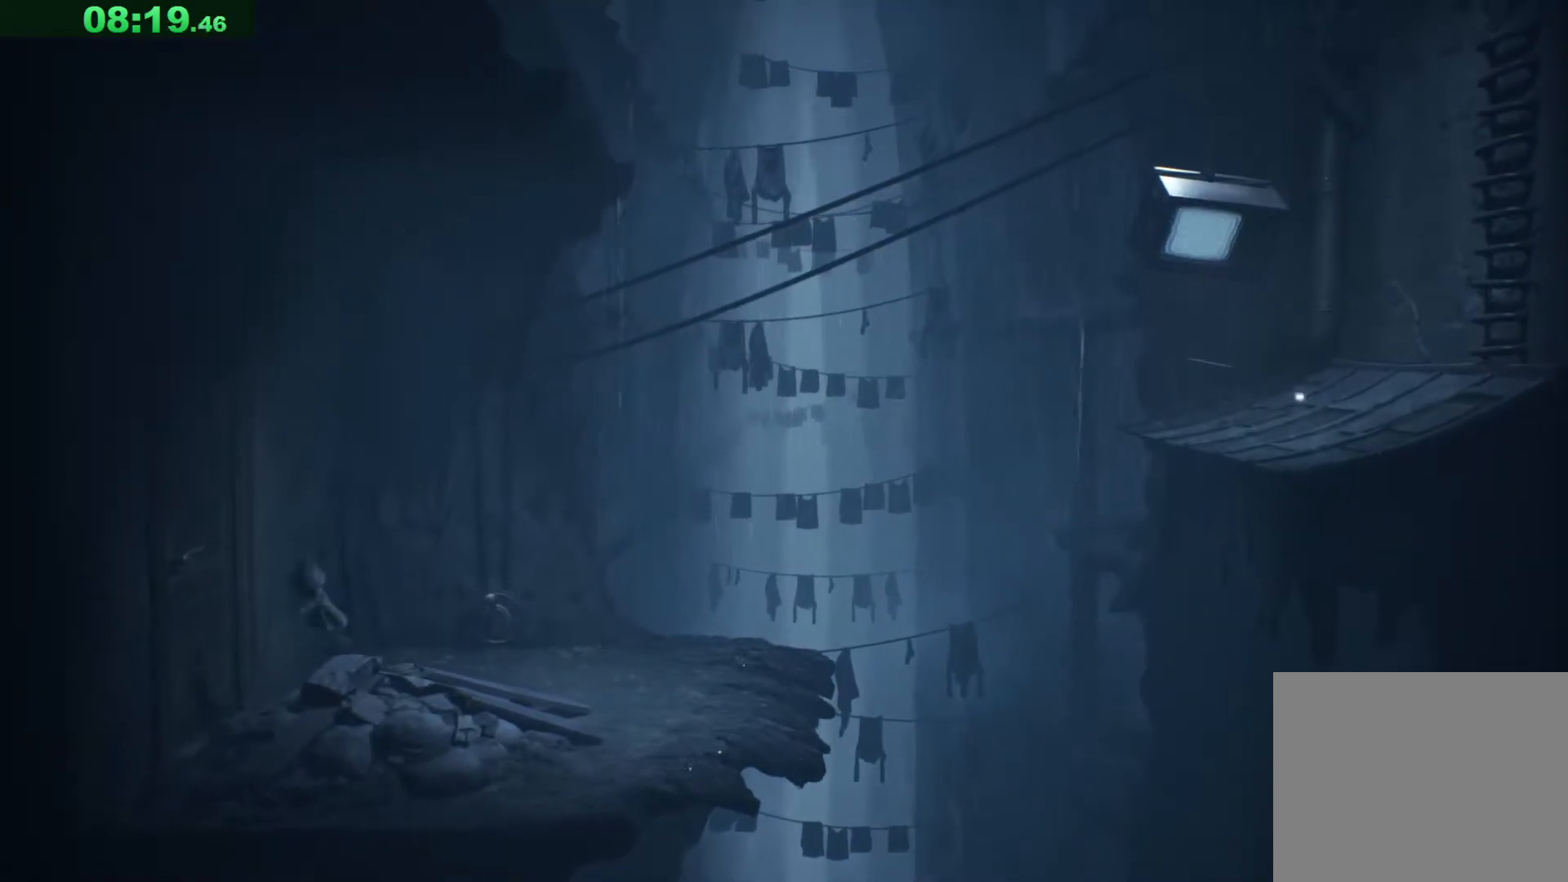
{"keys": ["a", "space"], "events": []}
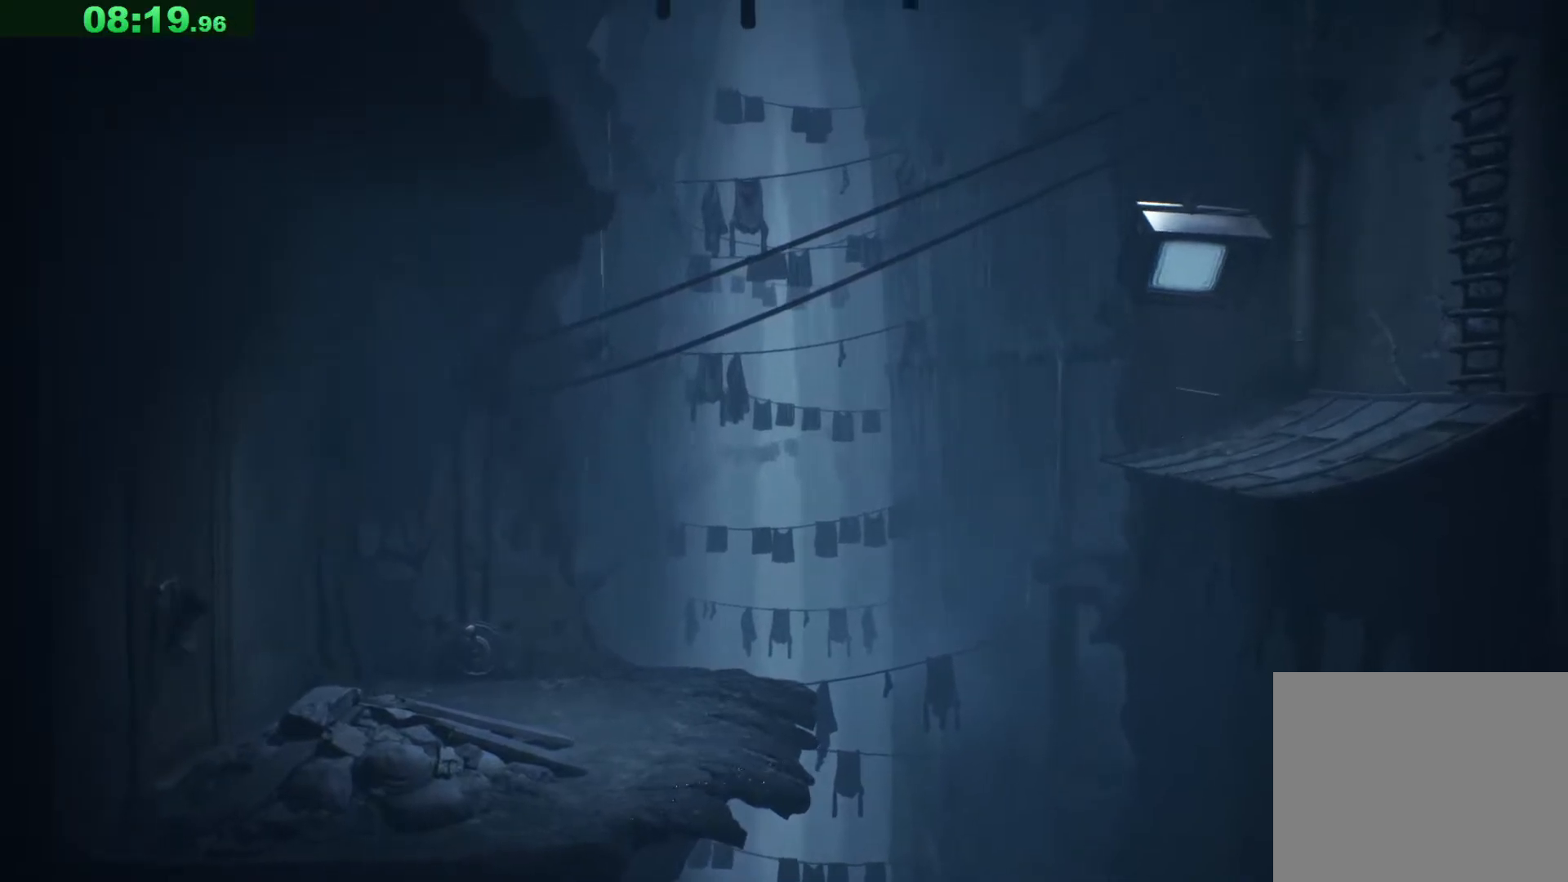
{"keys": ["a"], "events": [[417, "space", "up"]]}
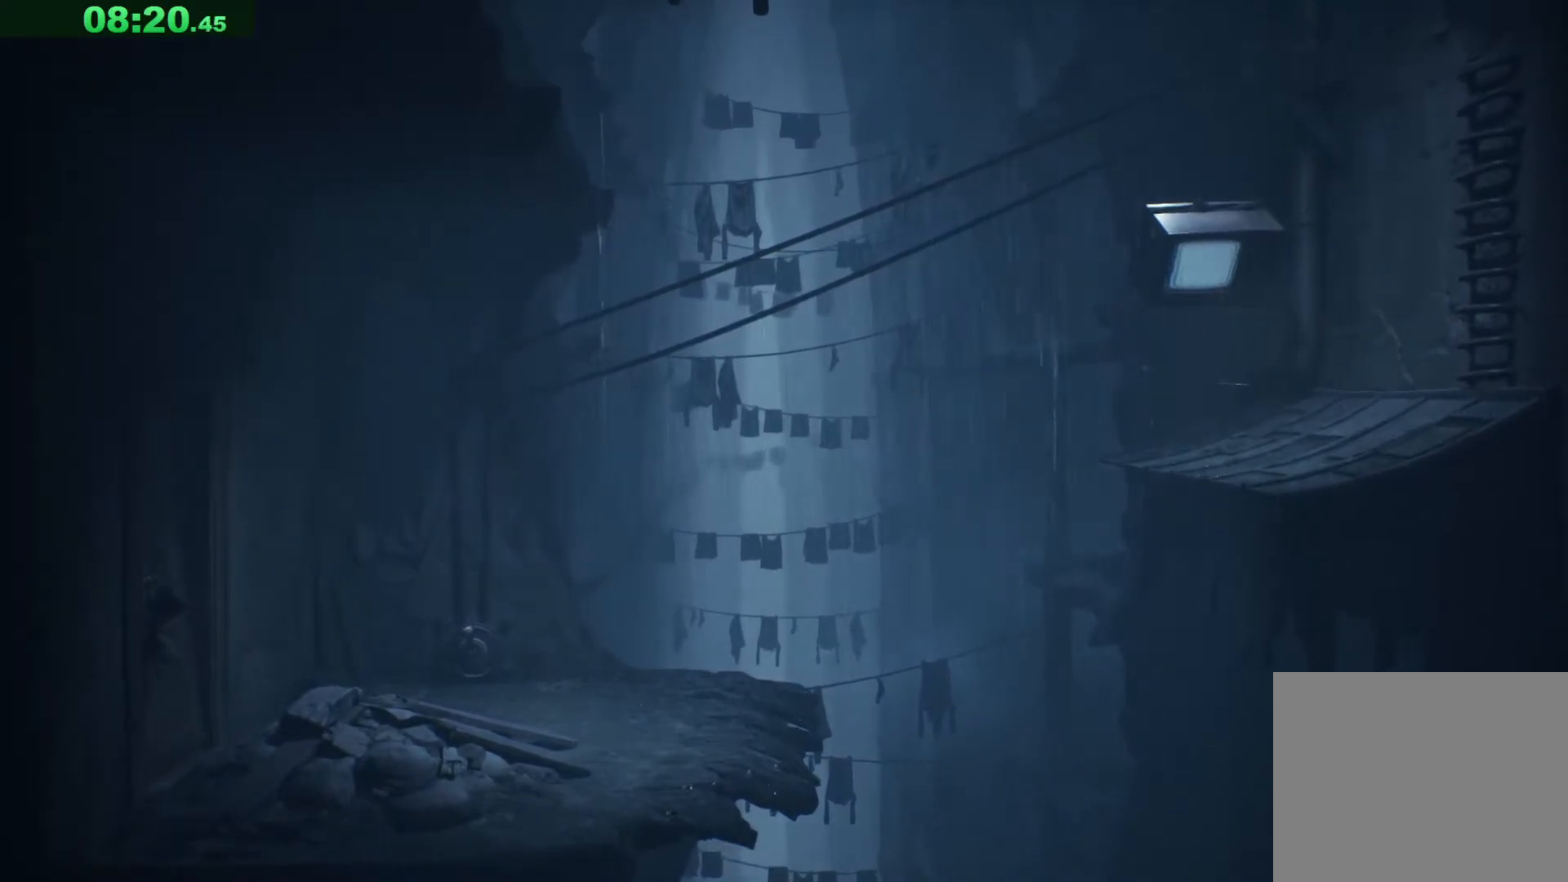
{"keys": ["a"], "events": []}
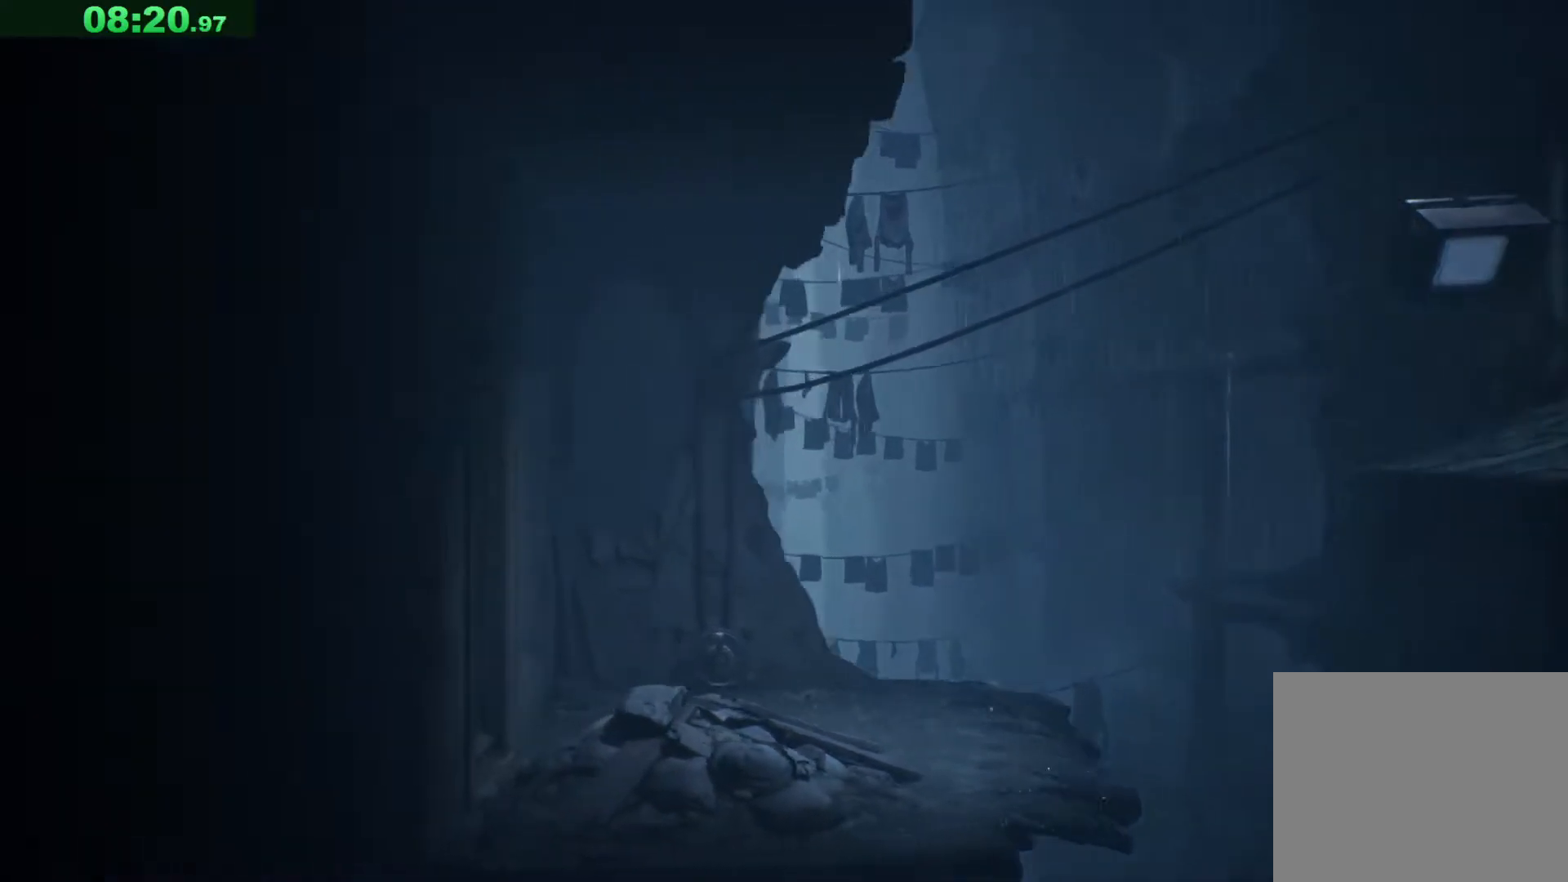
{"keys": ["a"], "events": []}
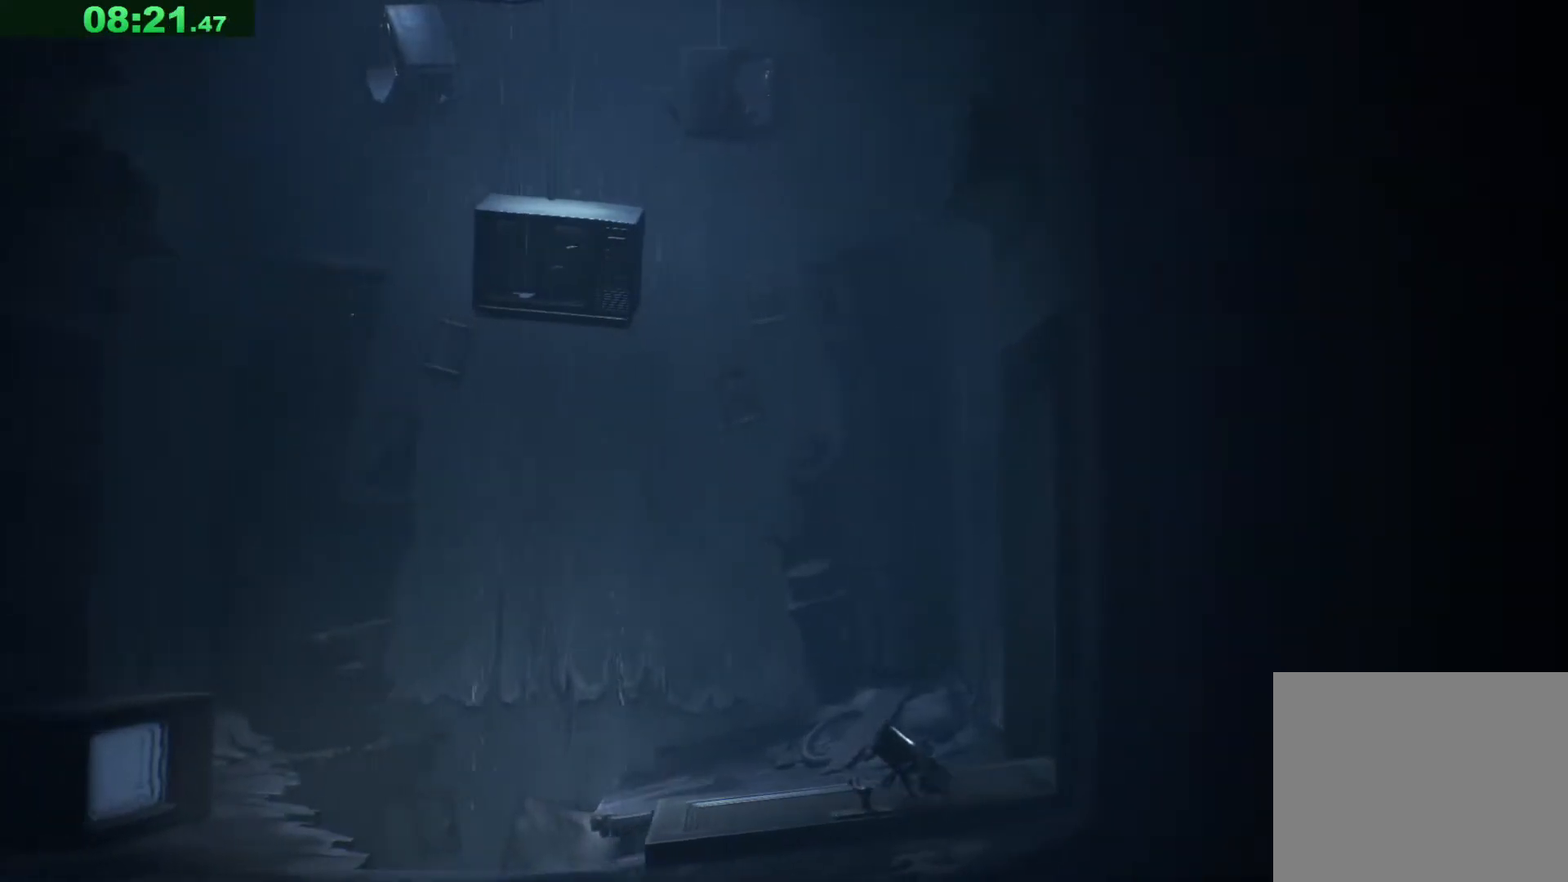
{"keys": ["a"], "events": []}
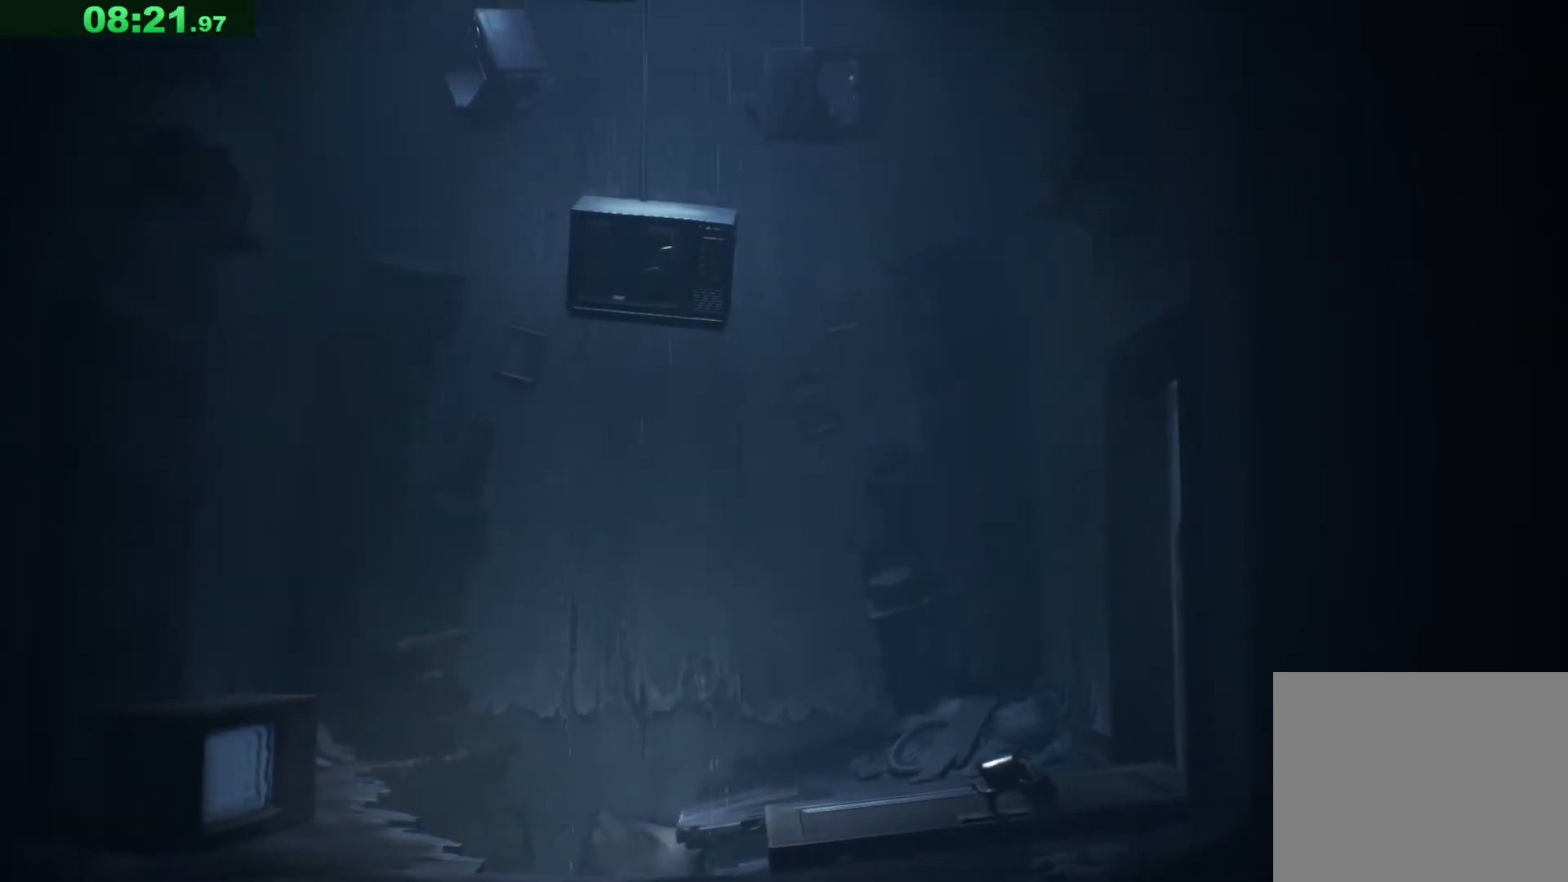
{"keys": ["a"], "events": []}
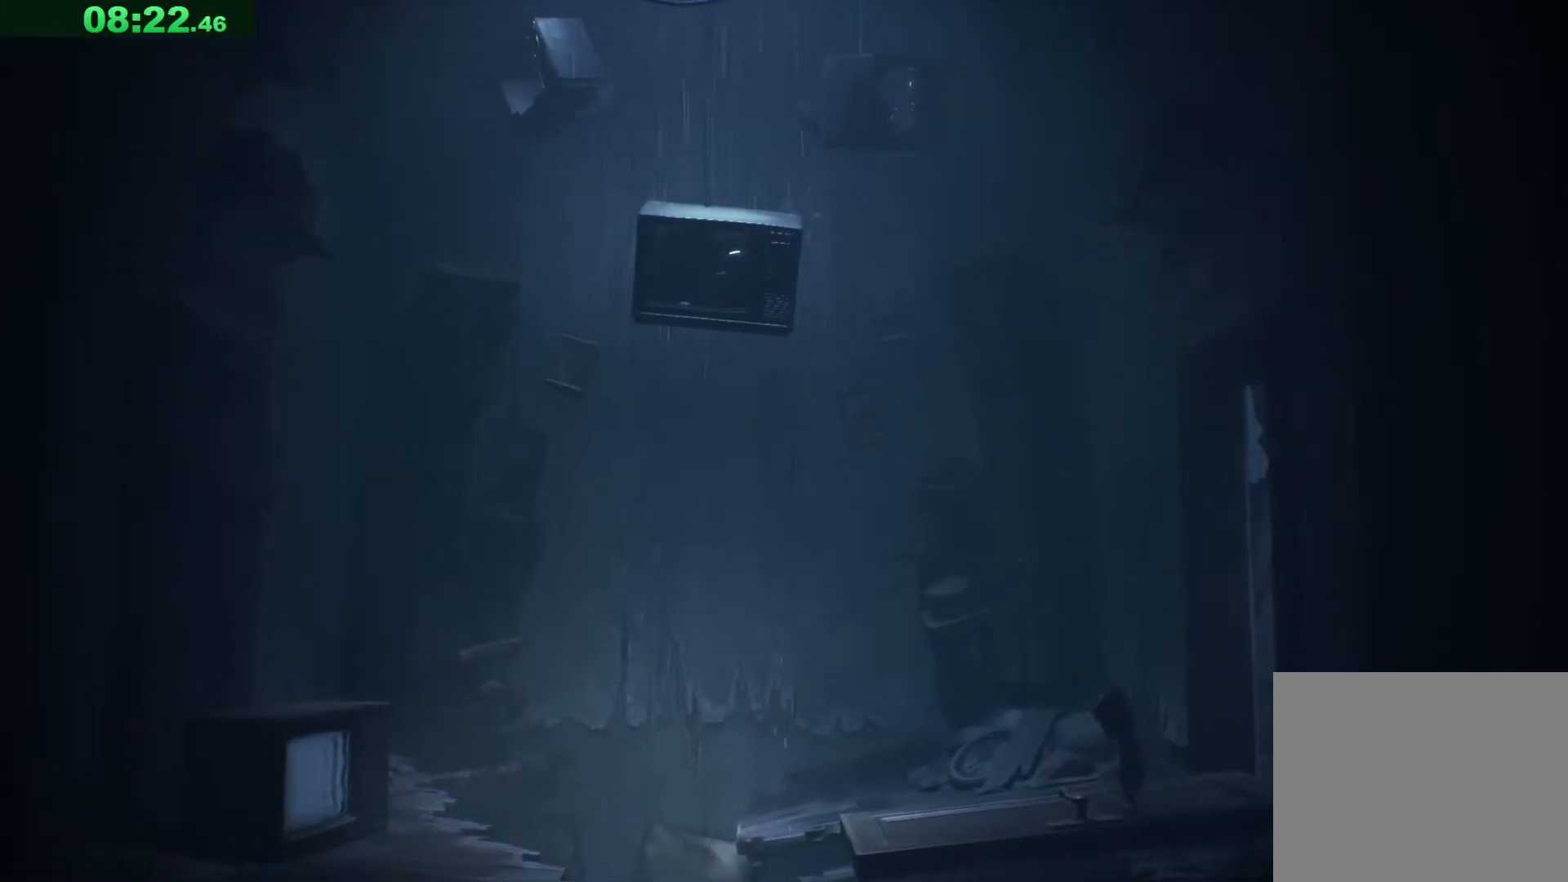
{"keys": ["a"], "events": []}
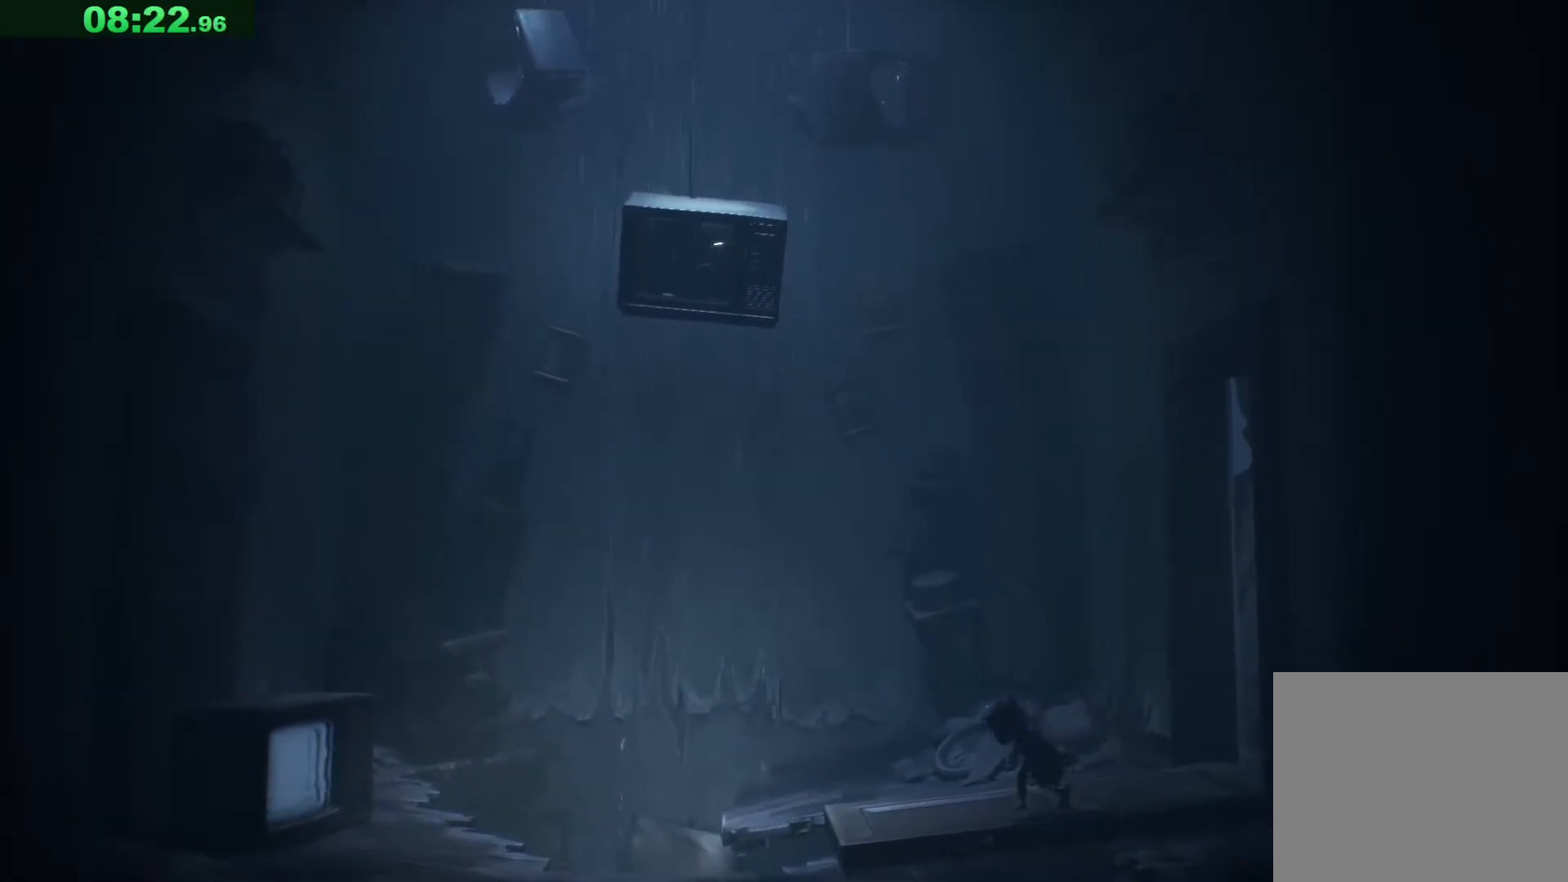
{"keys": ["a"], "events": []}
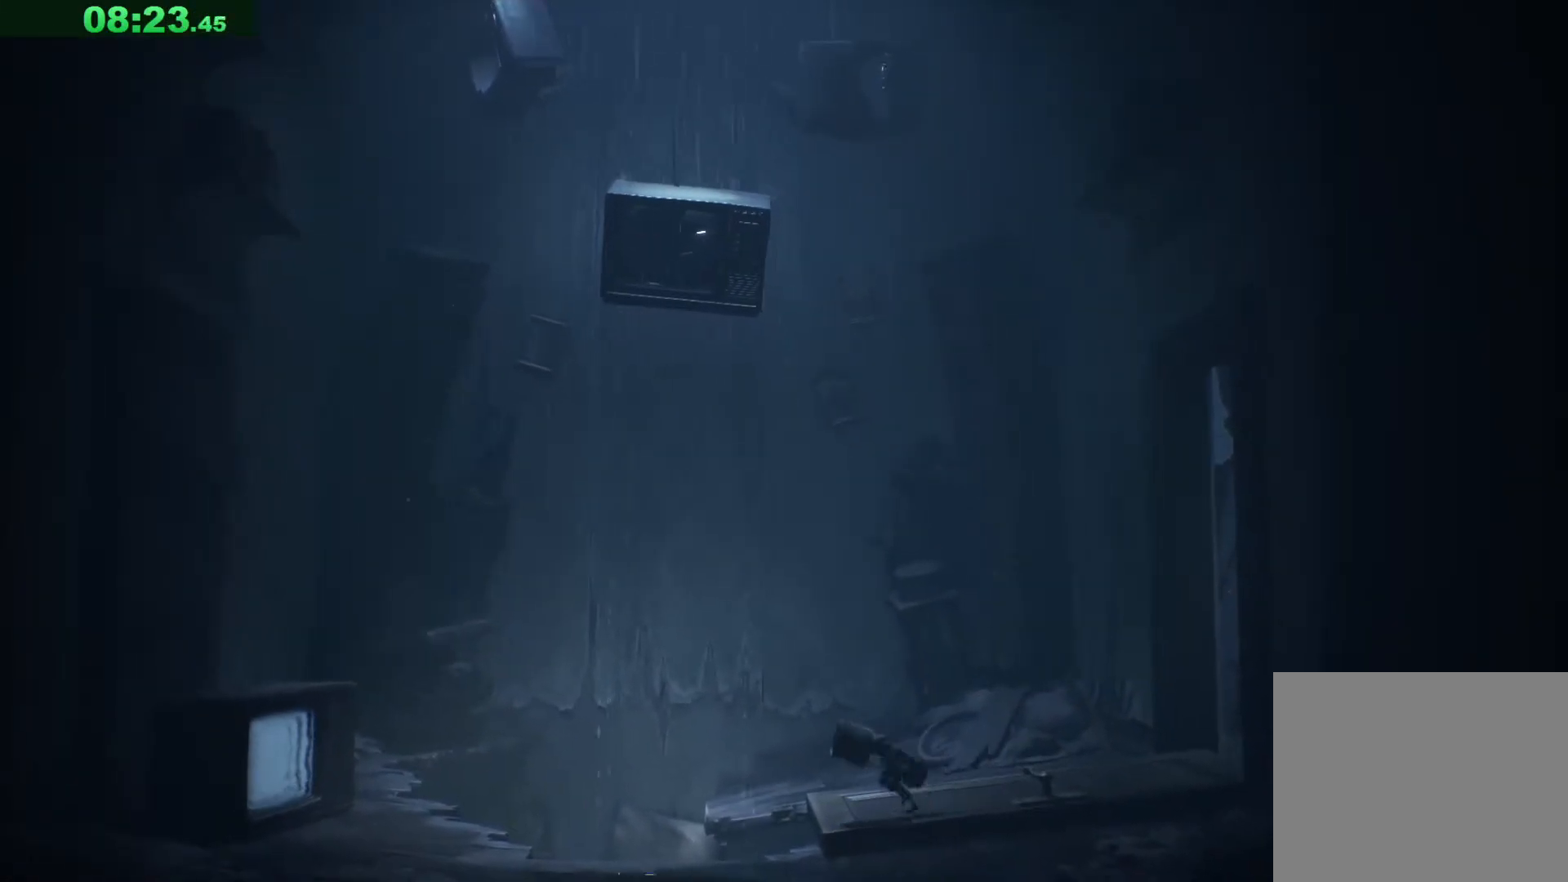
{"keys": ["a", "space"], "events": [[233, "space", "down"]]}
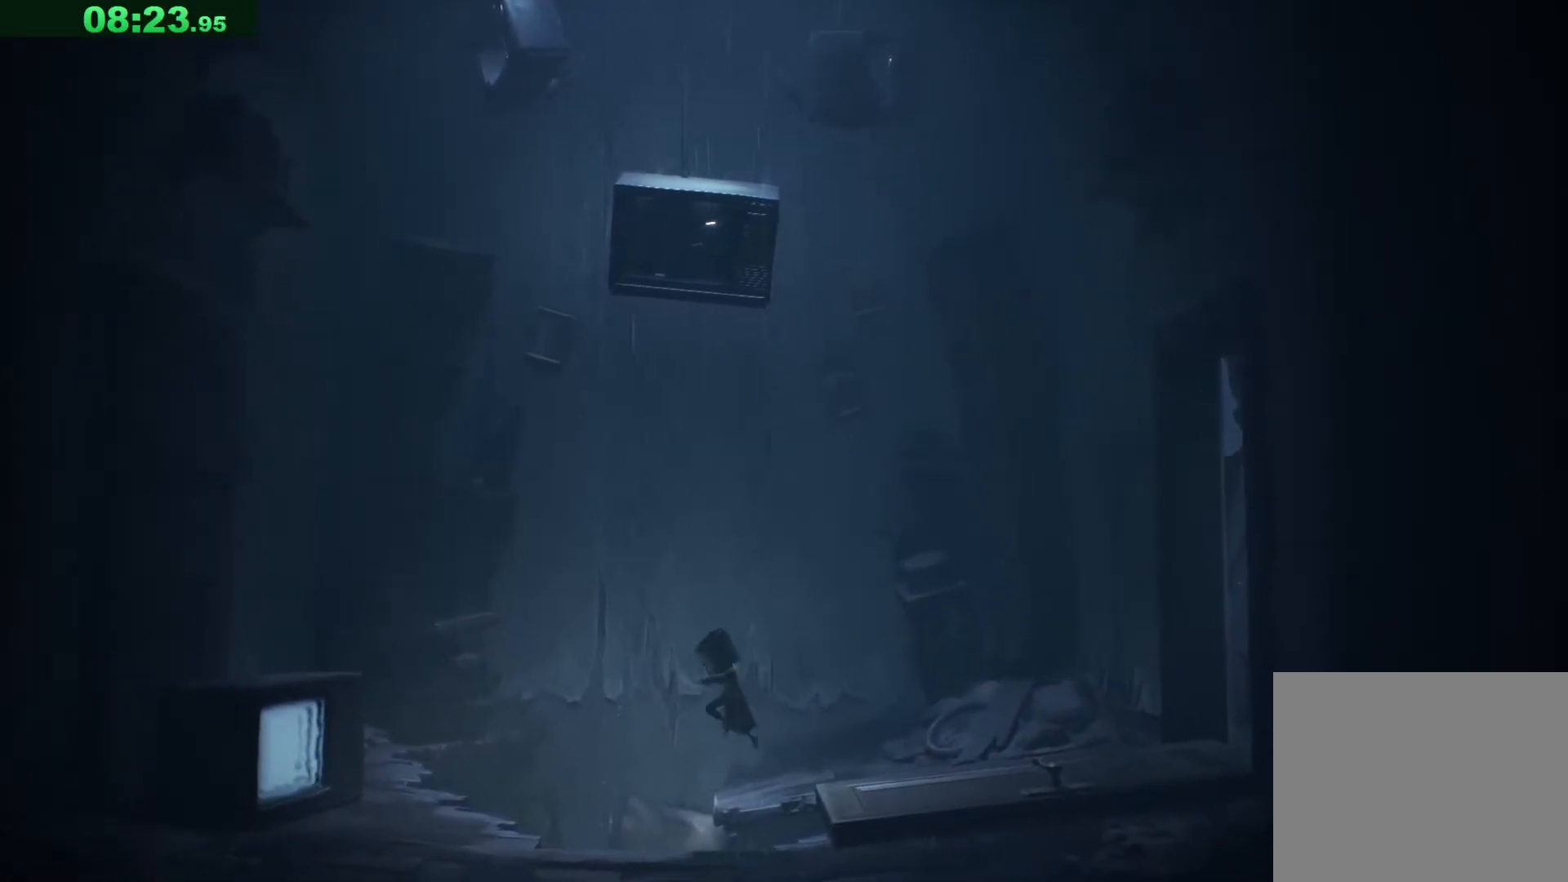
{"keys": ["a", "space"], "events": []}
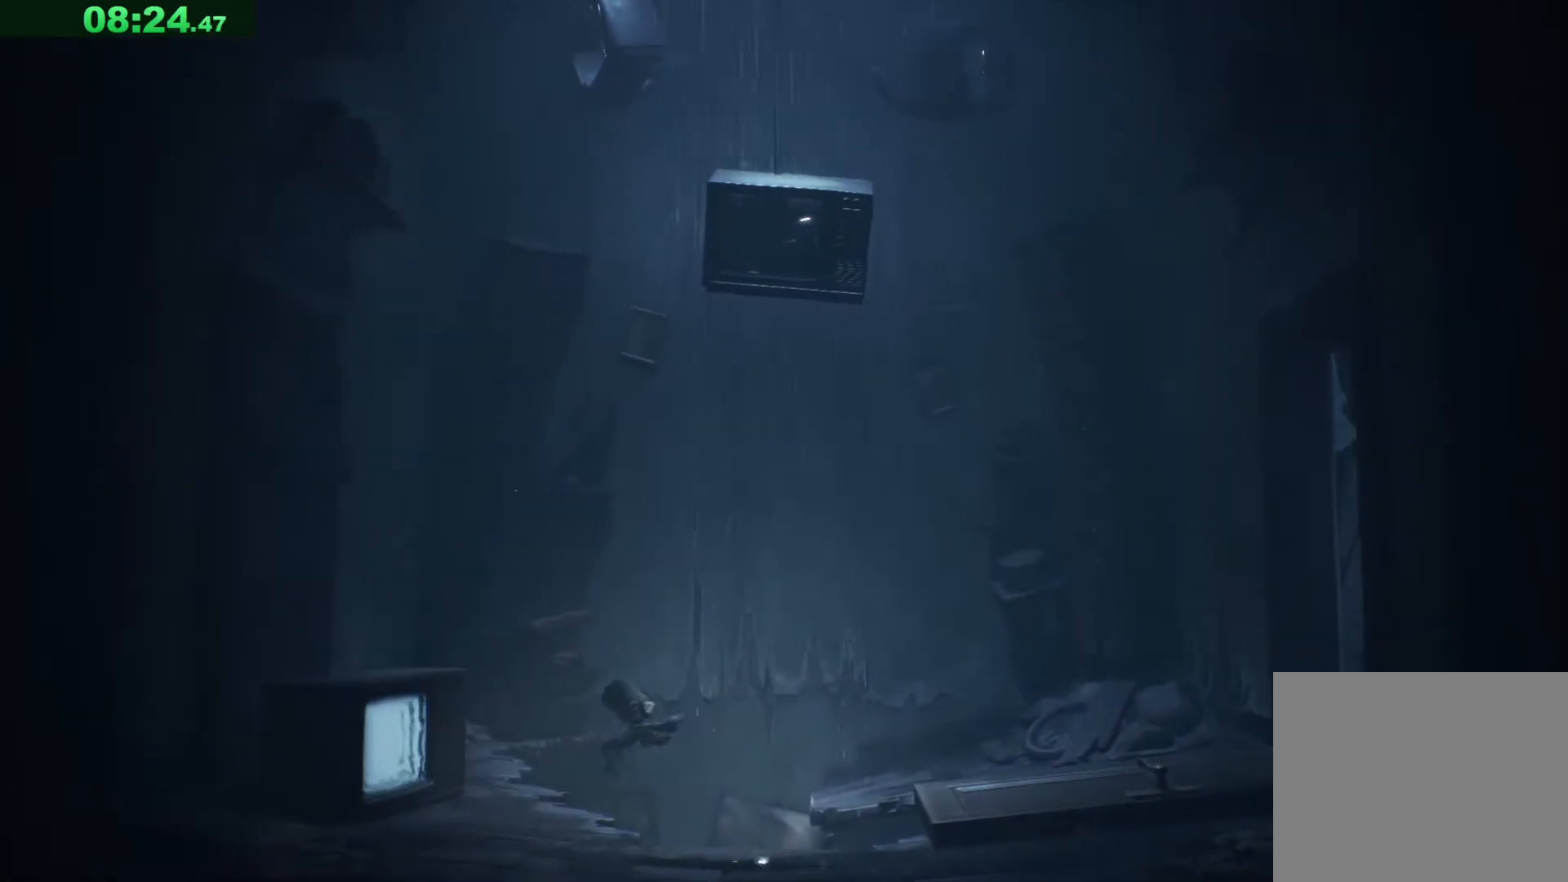
{"keys": ["a"], "events": [[217, "space", "up"]]}
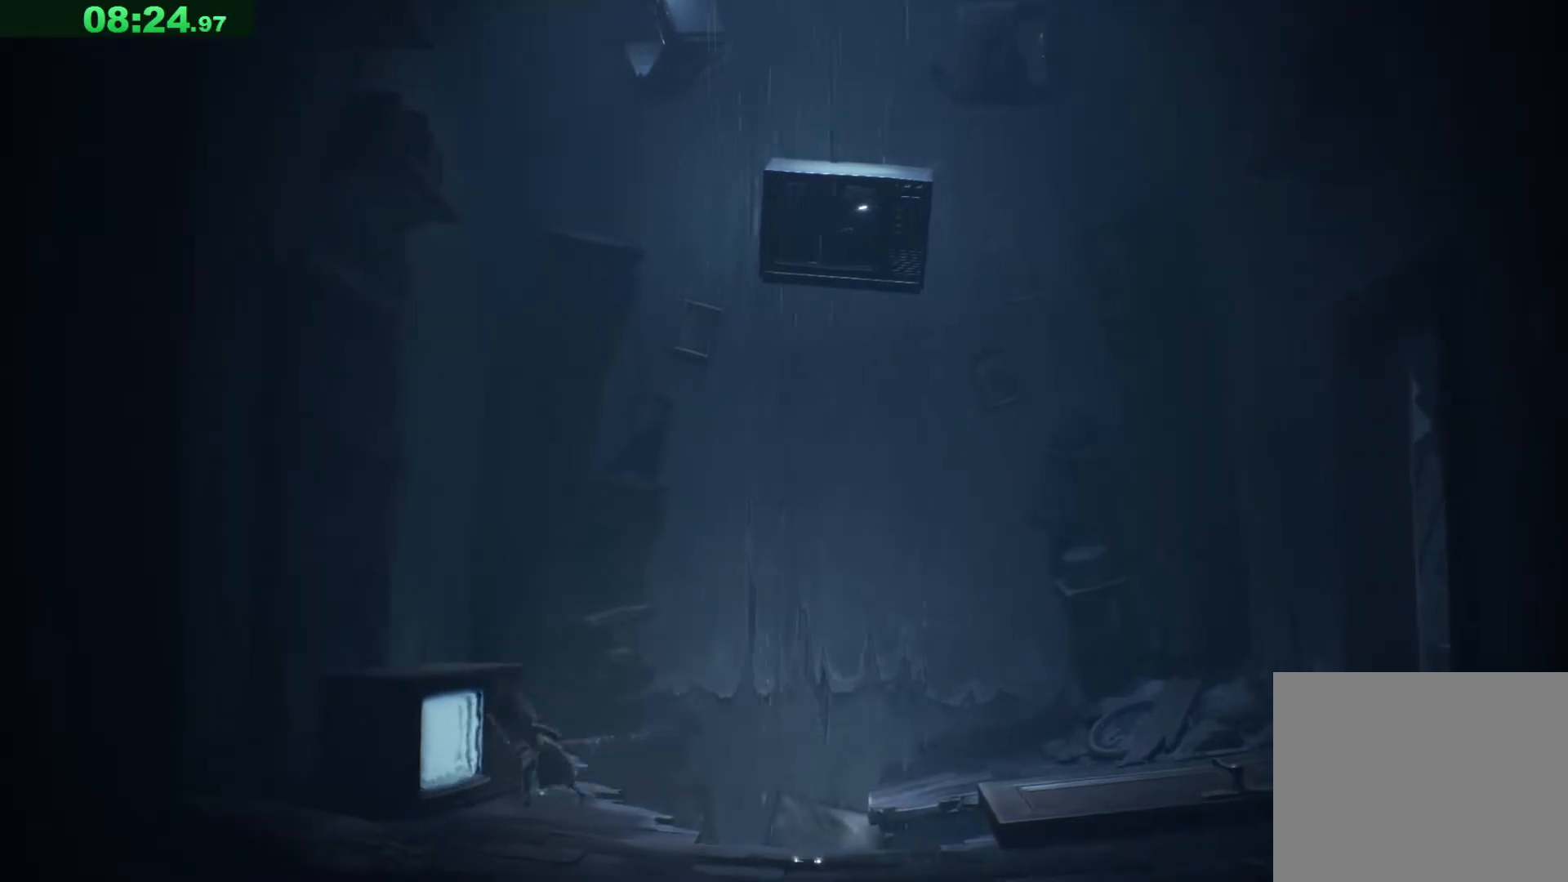
{"keys": ["a"], "events": []}
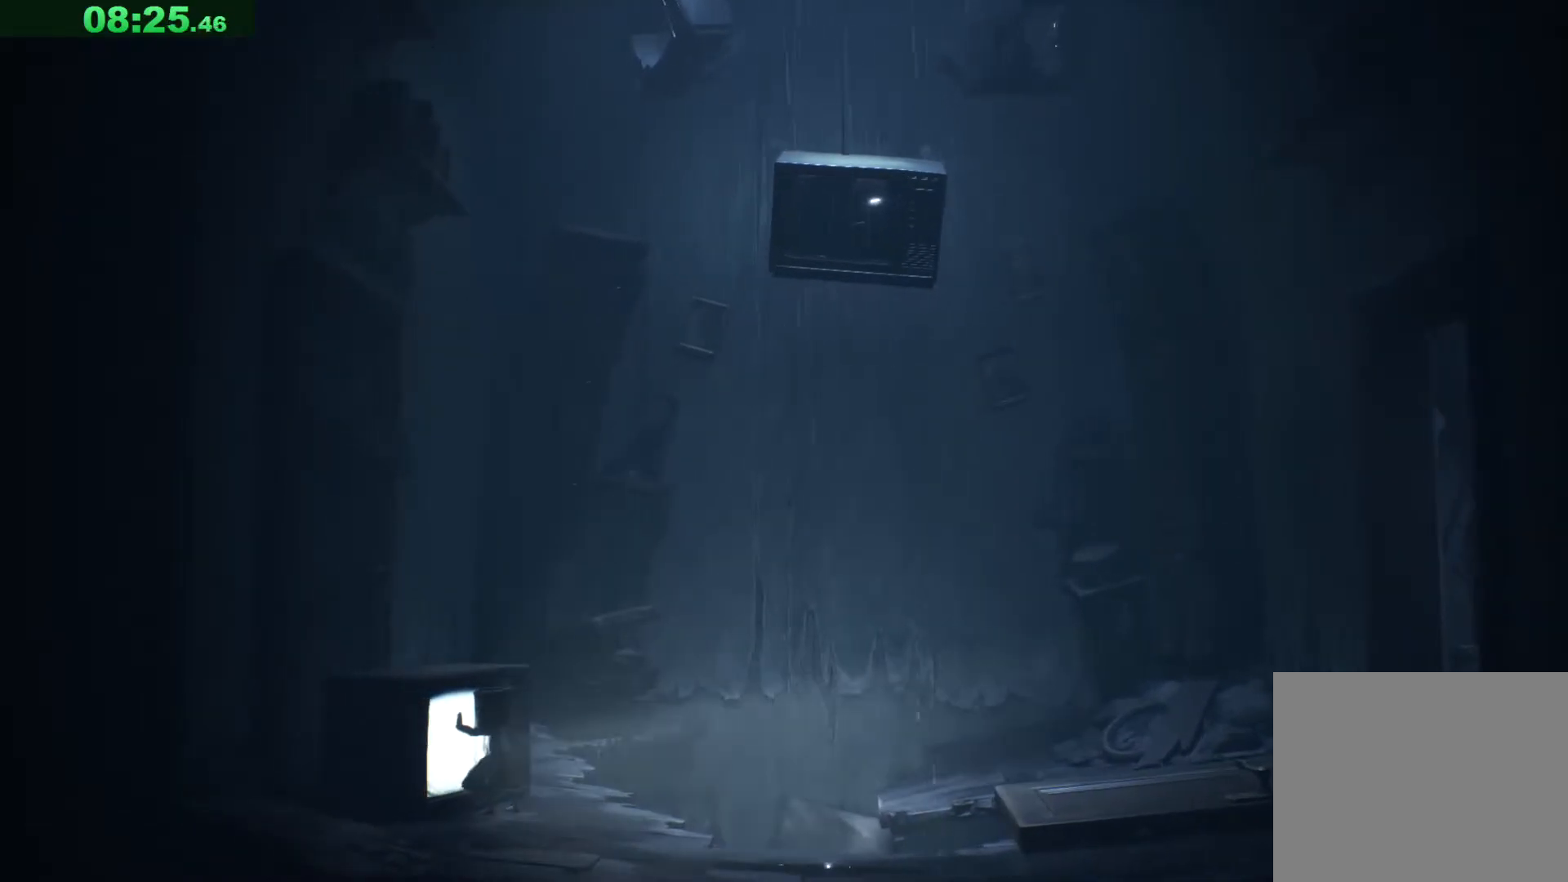
{"keys": ["a"], "events": []}
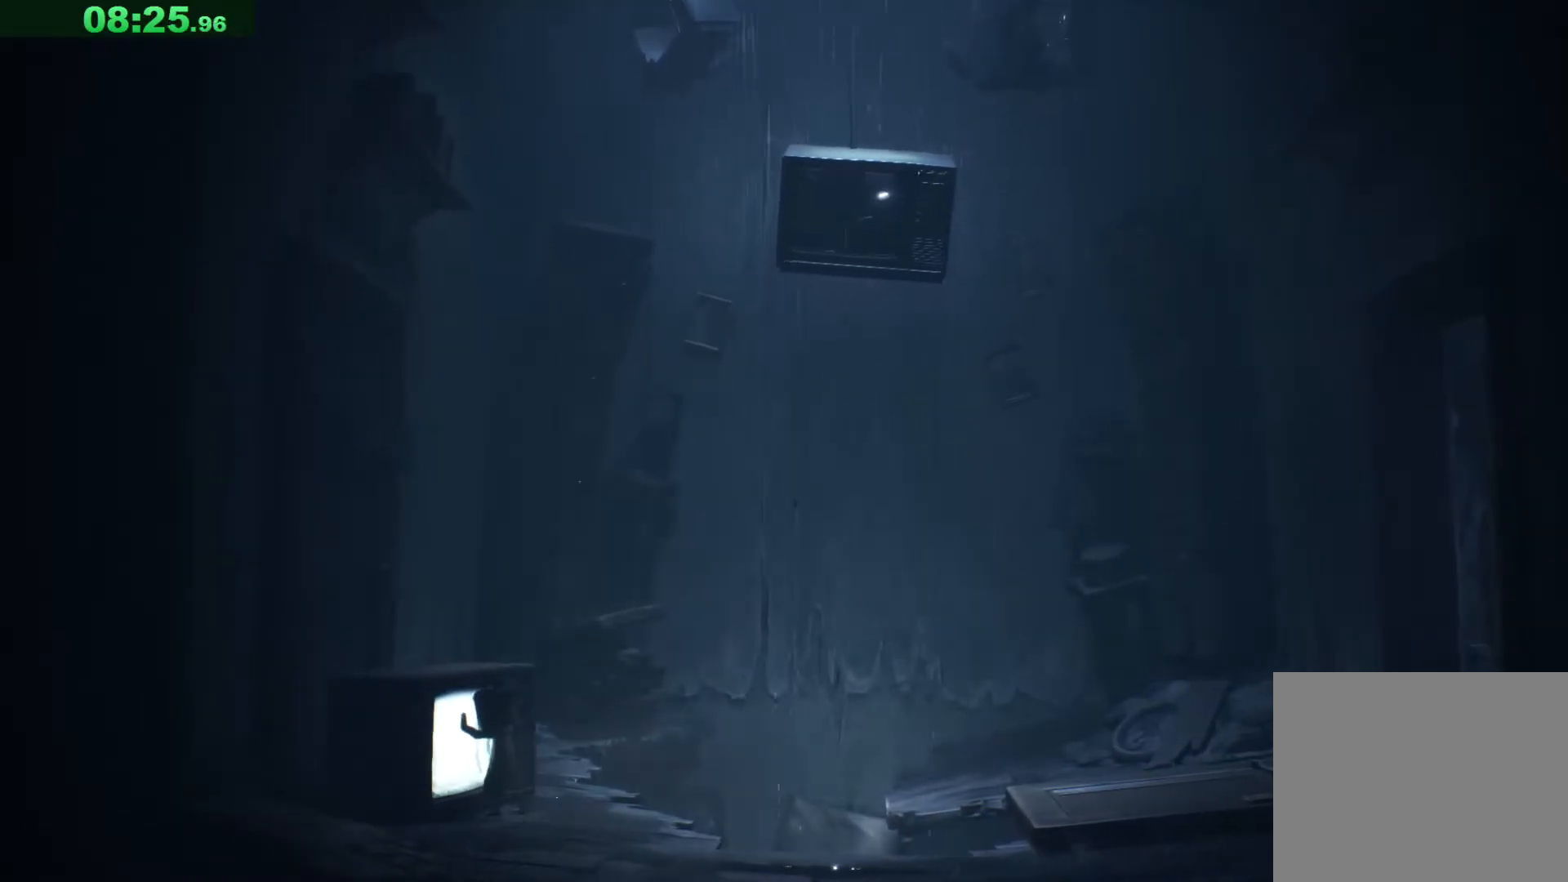
{"keys": ["a"], "events": []}